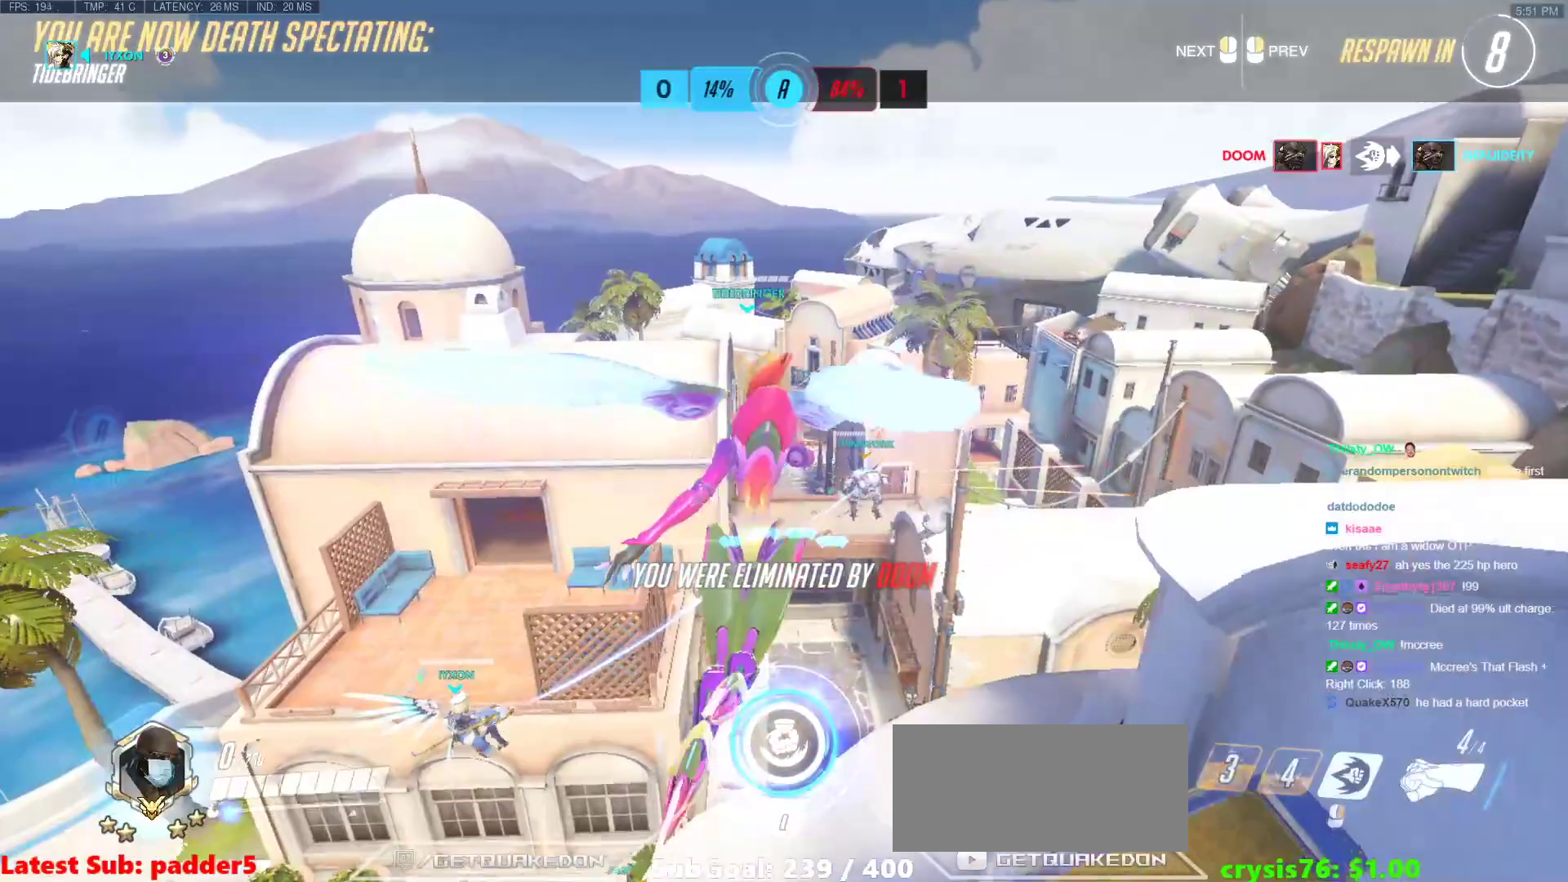
Gameplay with keyboard and mouse; each line is a JSON object with the keys and mouse buttons held at the frame after it. "events" lists presses ("down") and releases ("up") of "a", "ctrl", "d", "e", "f", "melee", "q", "r", "s", "shift", "space", "w", "mouse_left" and "mouse_right" between this image and that frame as [ms after this image, input, new state], when the widget could be followed in between. "mouse_left", "mouse_right" = the "left", "right" buttons of the "mouse" list. No other keys are recorded. Mouse movement is not recorded. Key names are as the overlay labels them; some are game actions (e.g. jump) rather than physical keys.
{"keys": ["w"], "mouse": [], "events": []}
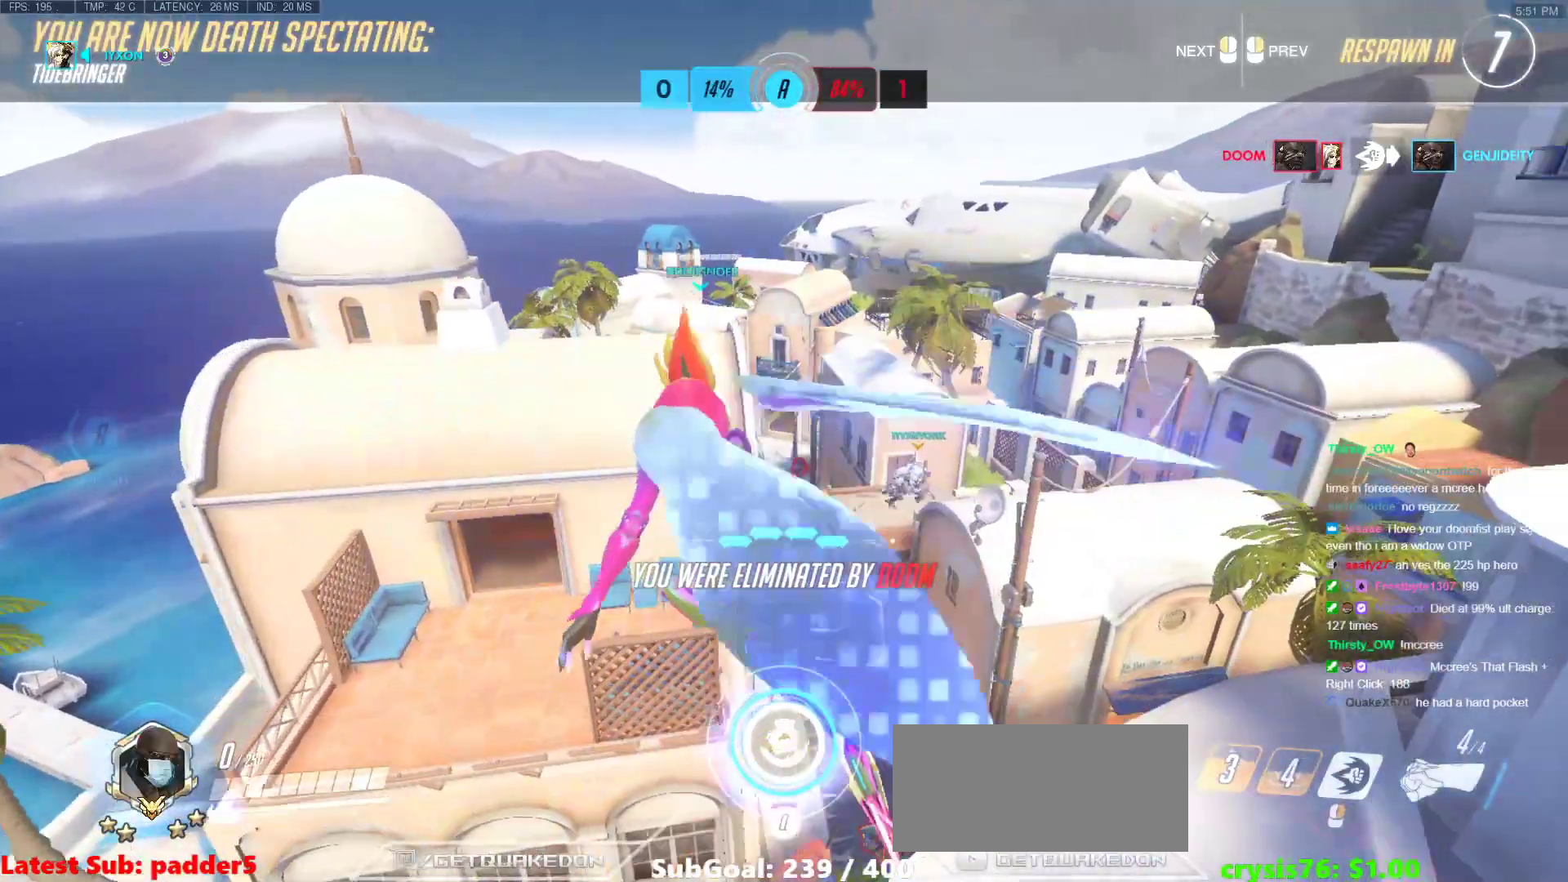
{"keys": ["w"], "mouse": [], "events": []}
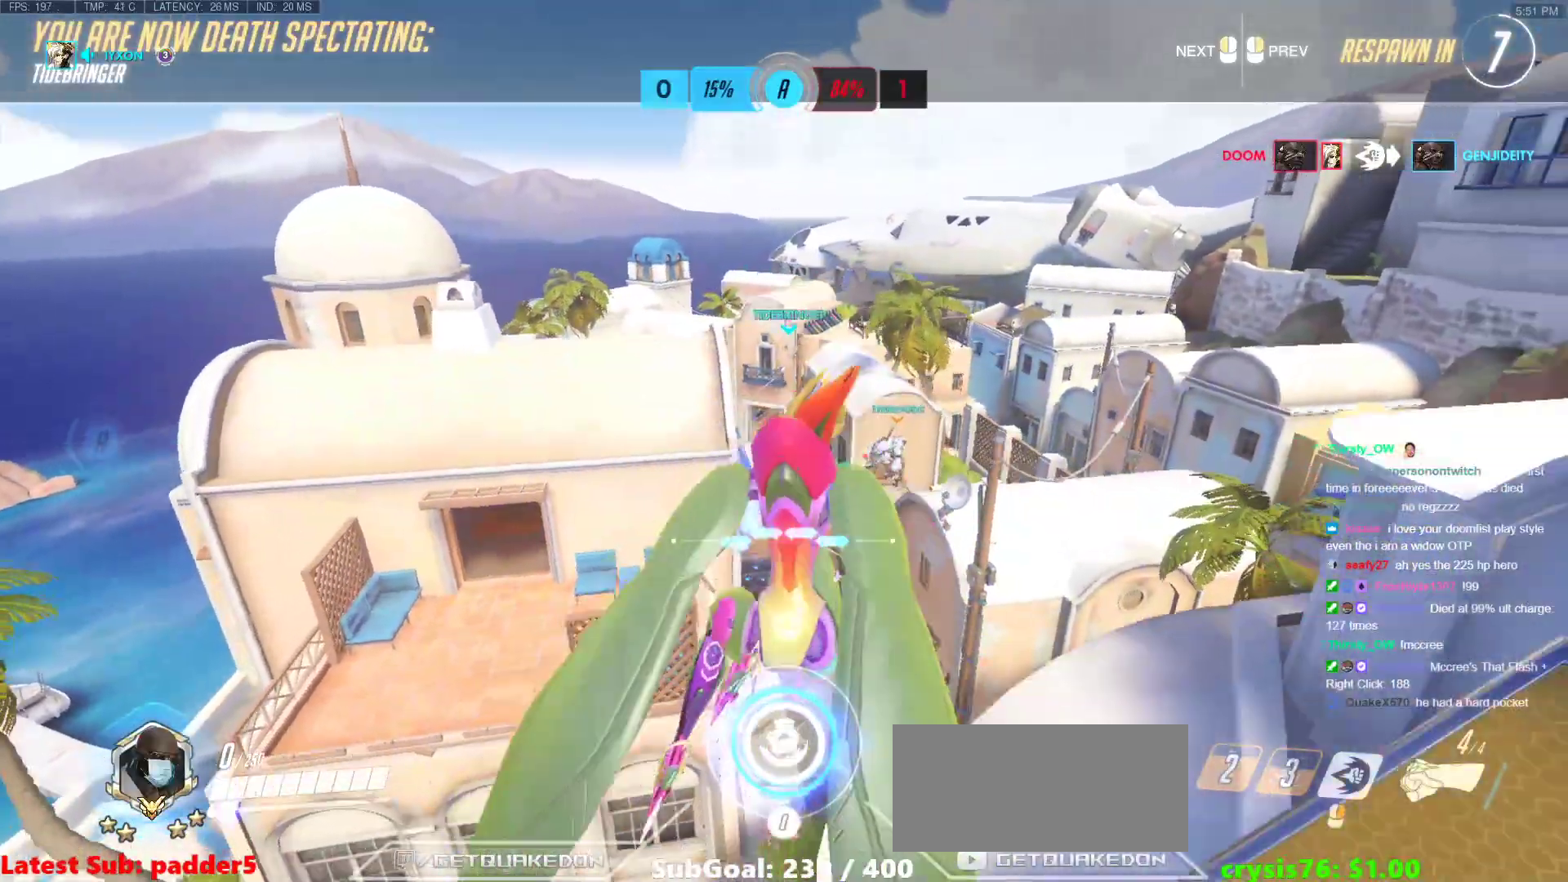
{"keys": ["w"], "mouse": [], "events": []}
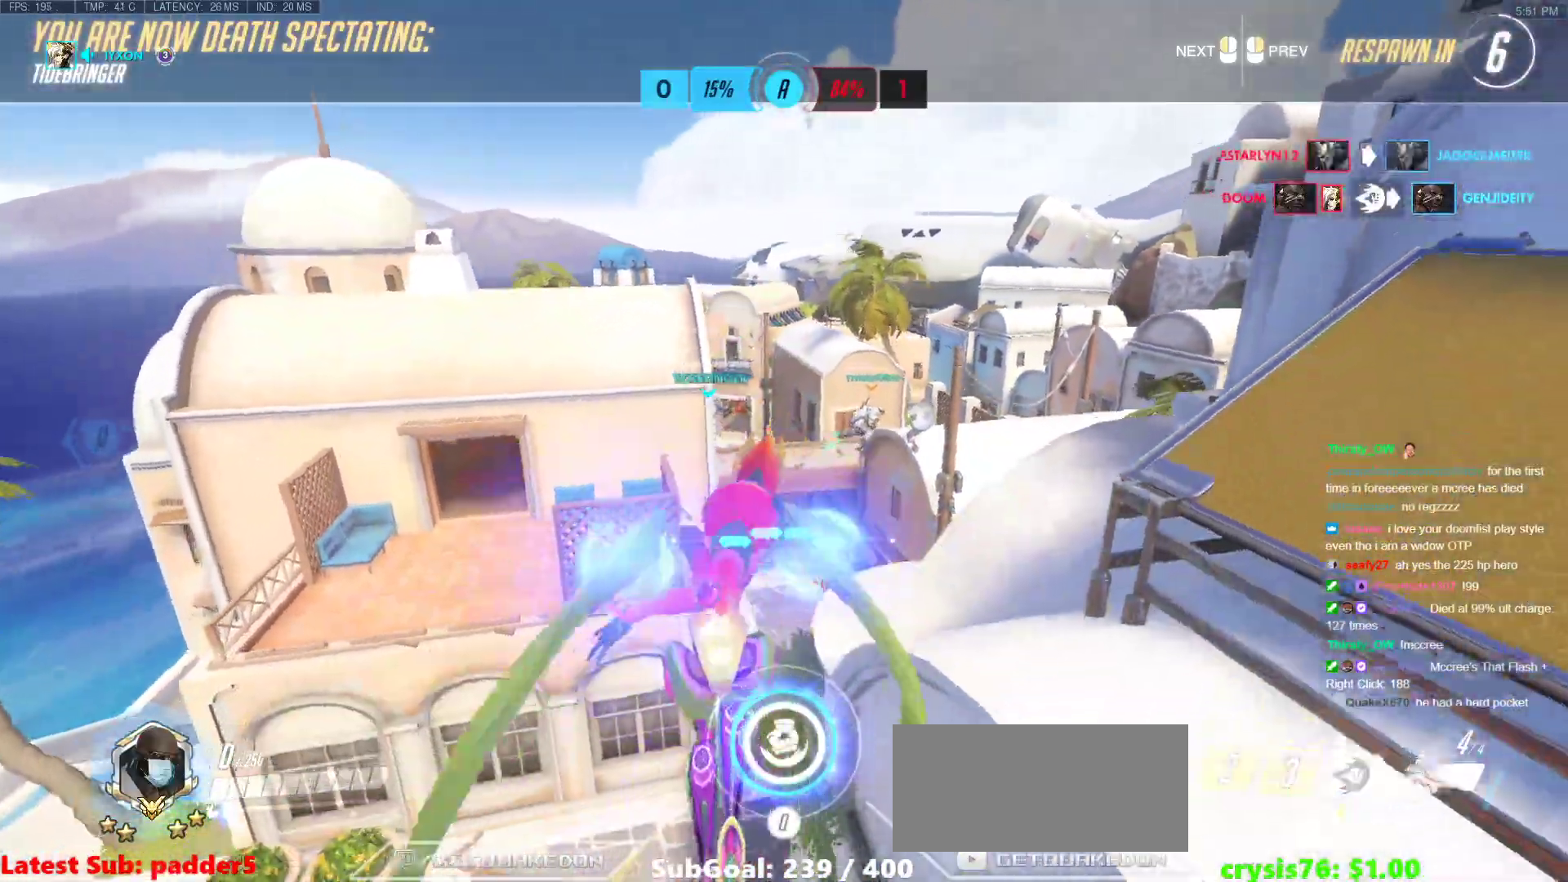
{"keys": ["w"], "mouse": [], "events": [[67, "w", "up"], [117, "w", "down"]]}
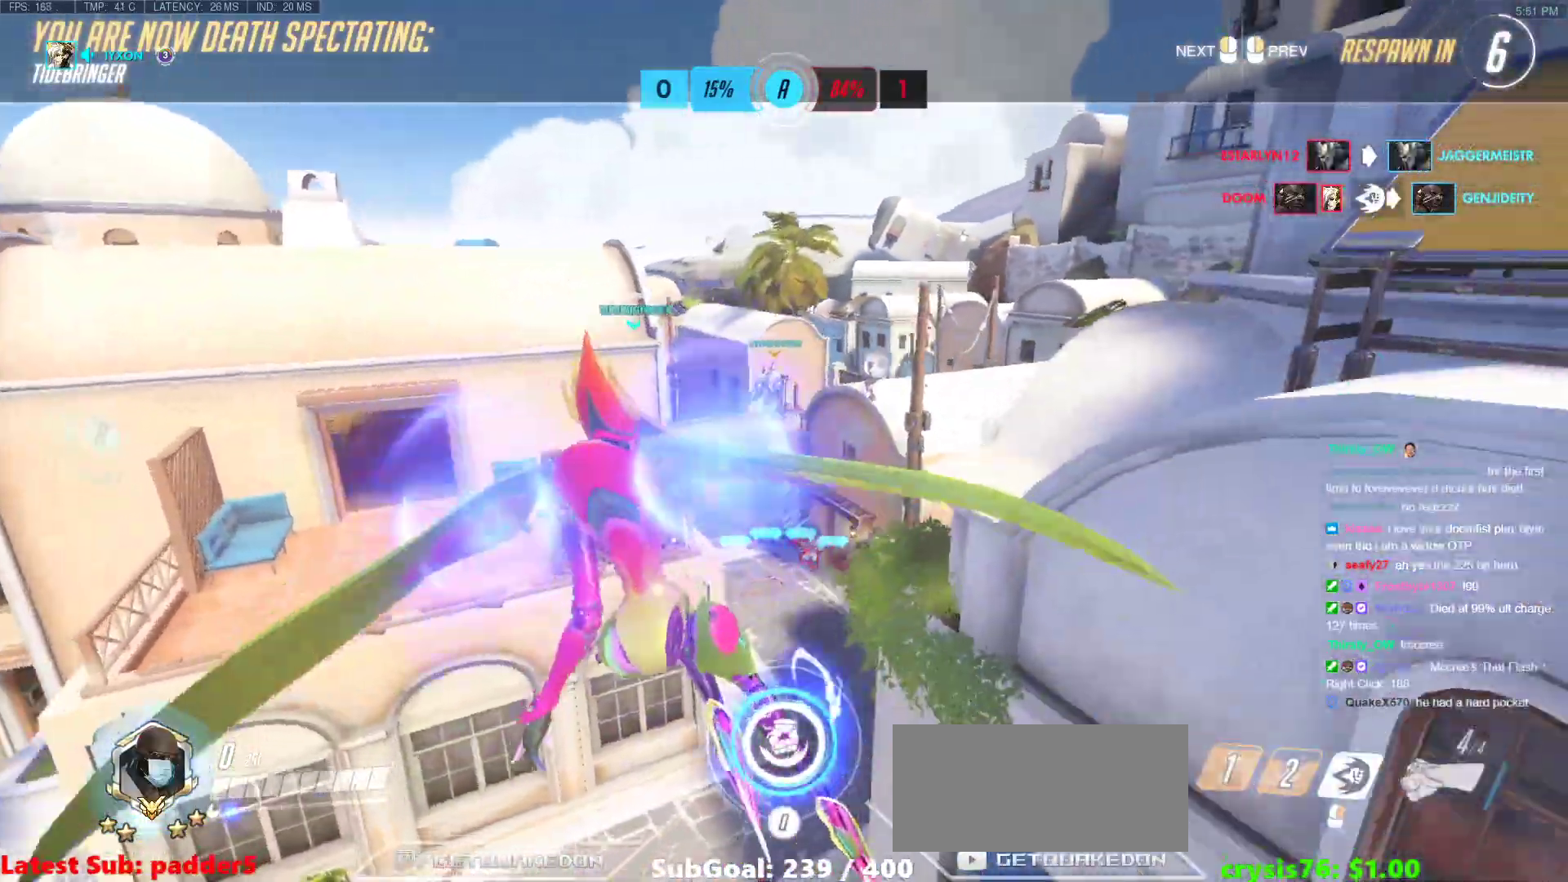
{"keys": [], "mouse": [], "events": [[417, "w", "up"]]}
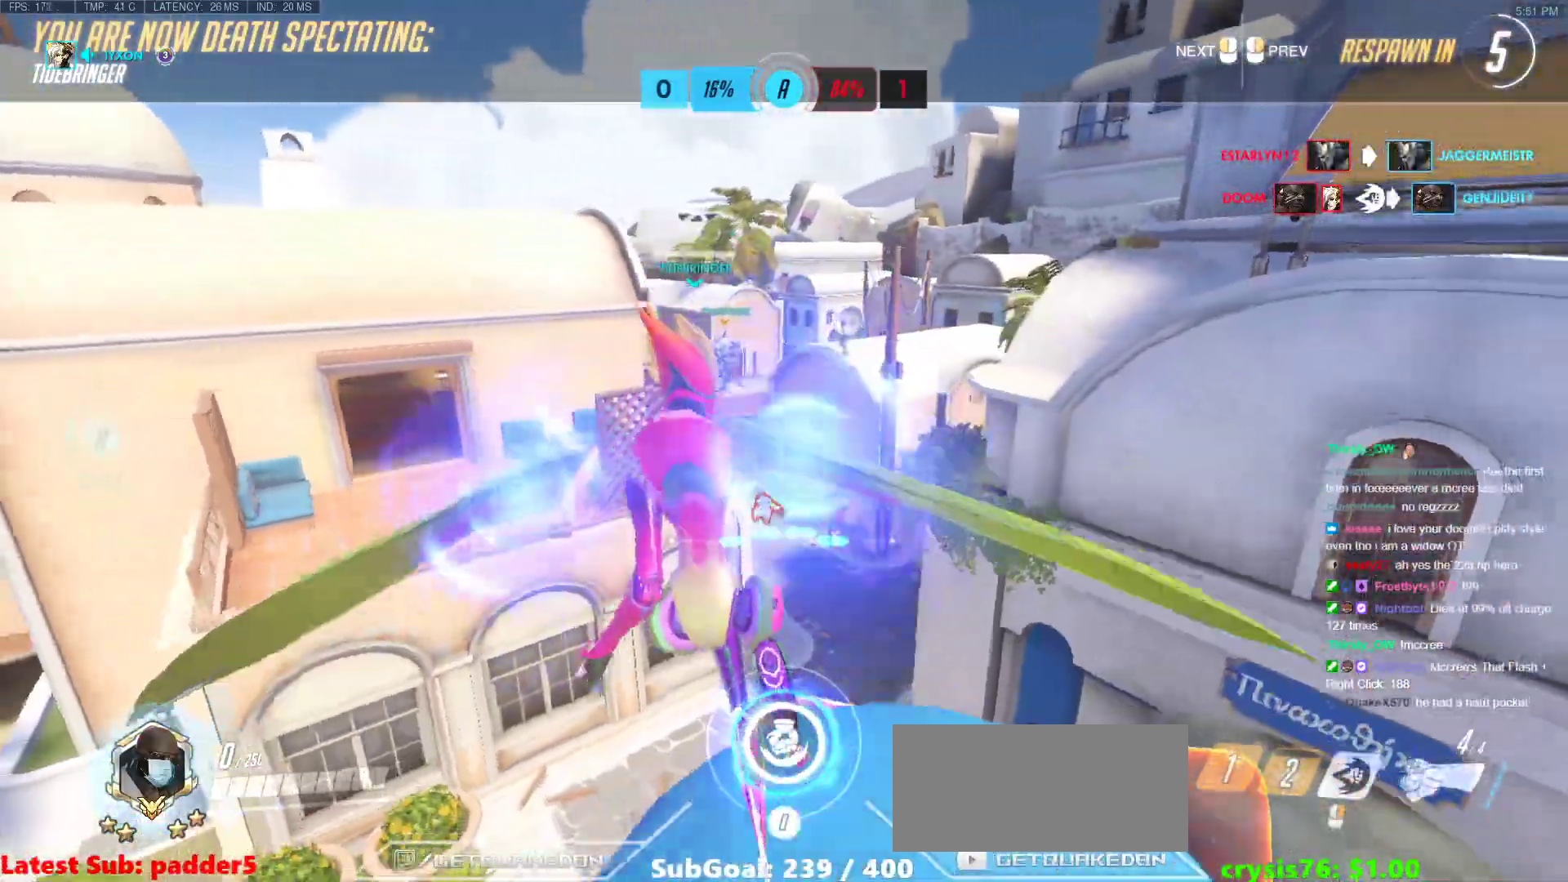
{"keys": ["w"], "mouse": [], "events": [[383, "w", "down"]]}
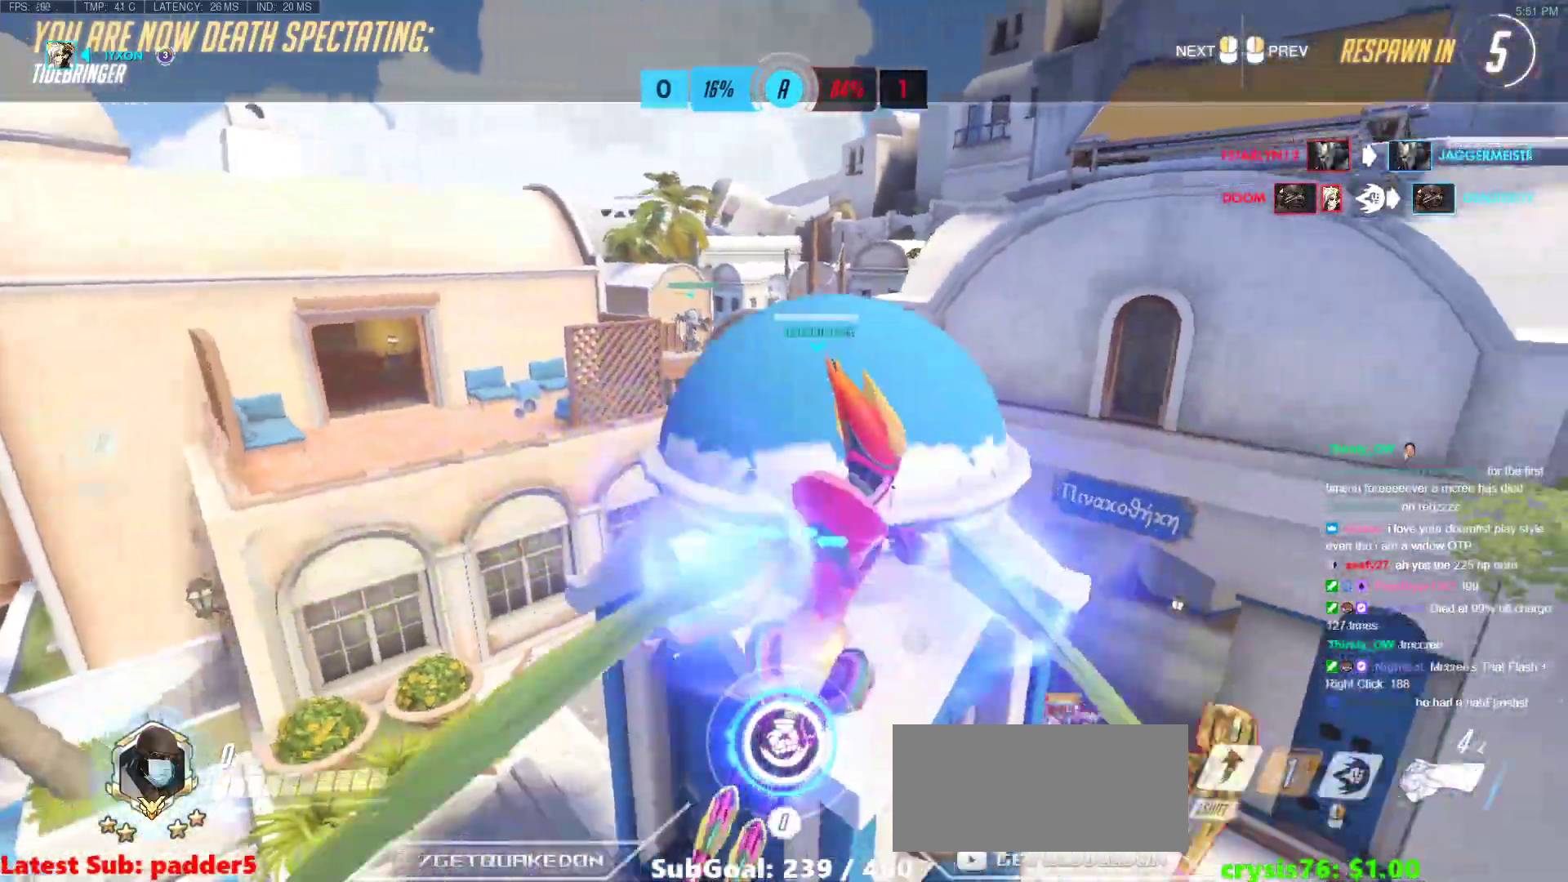
{"keys": ["w"], "mouse": [], "events": []}
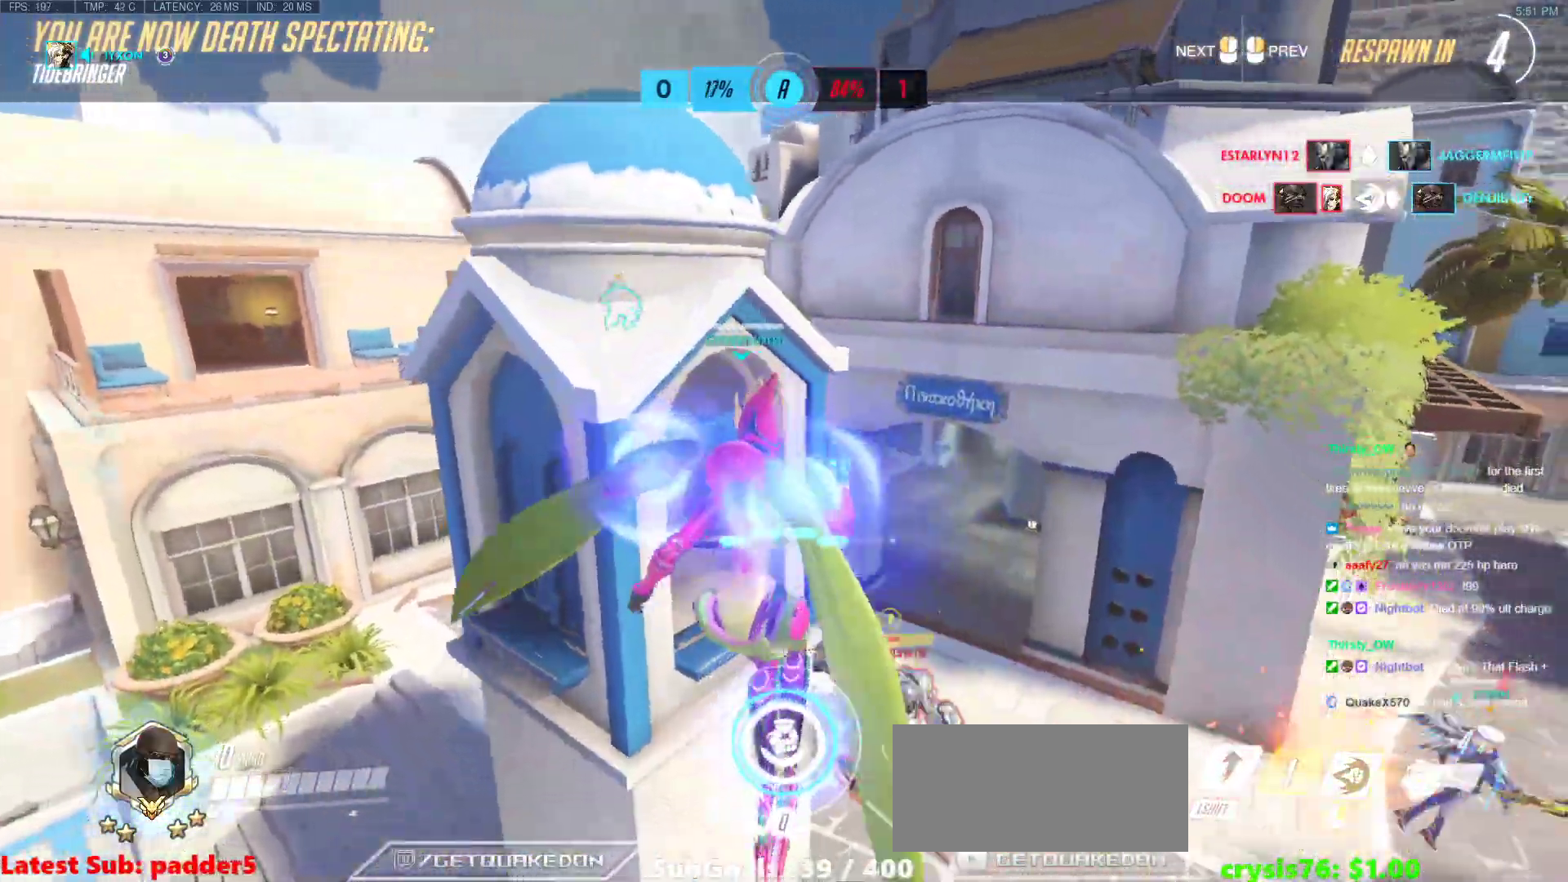
{"keys": ["w"], "mouse": [], "events": []}
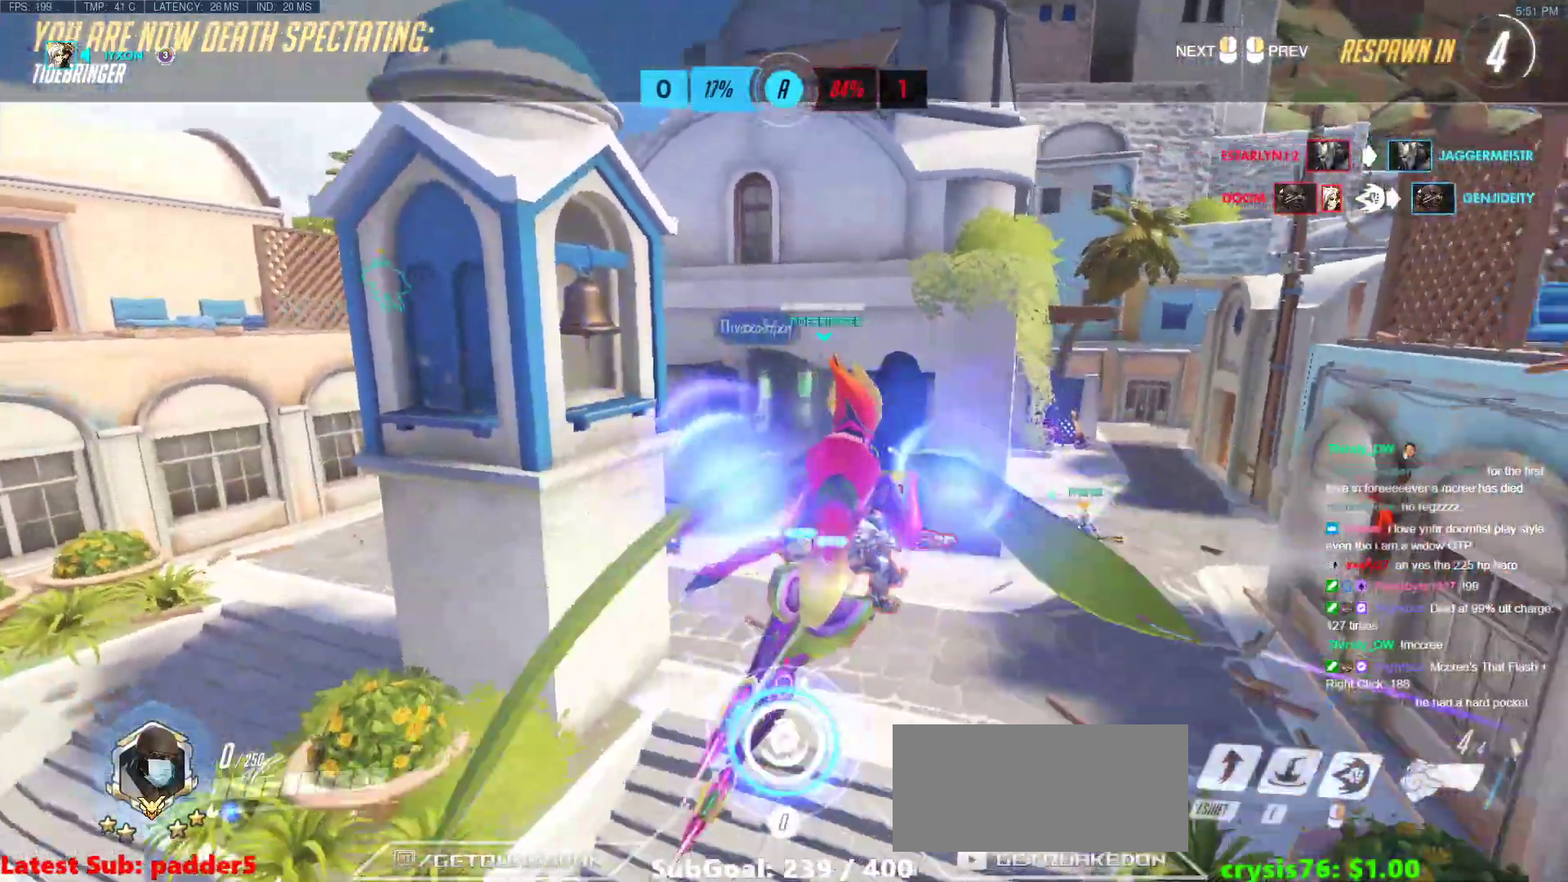
{"keys": ["w"], "mouse": [], "events": []}
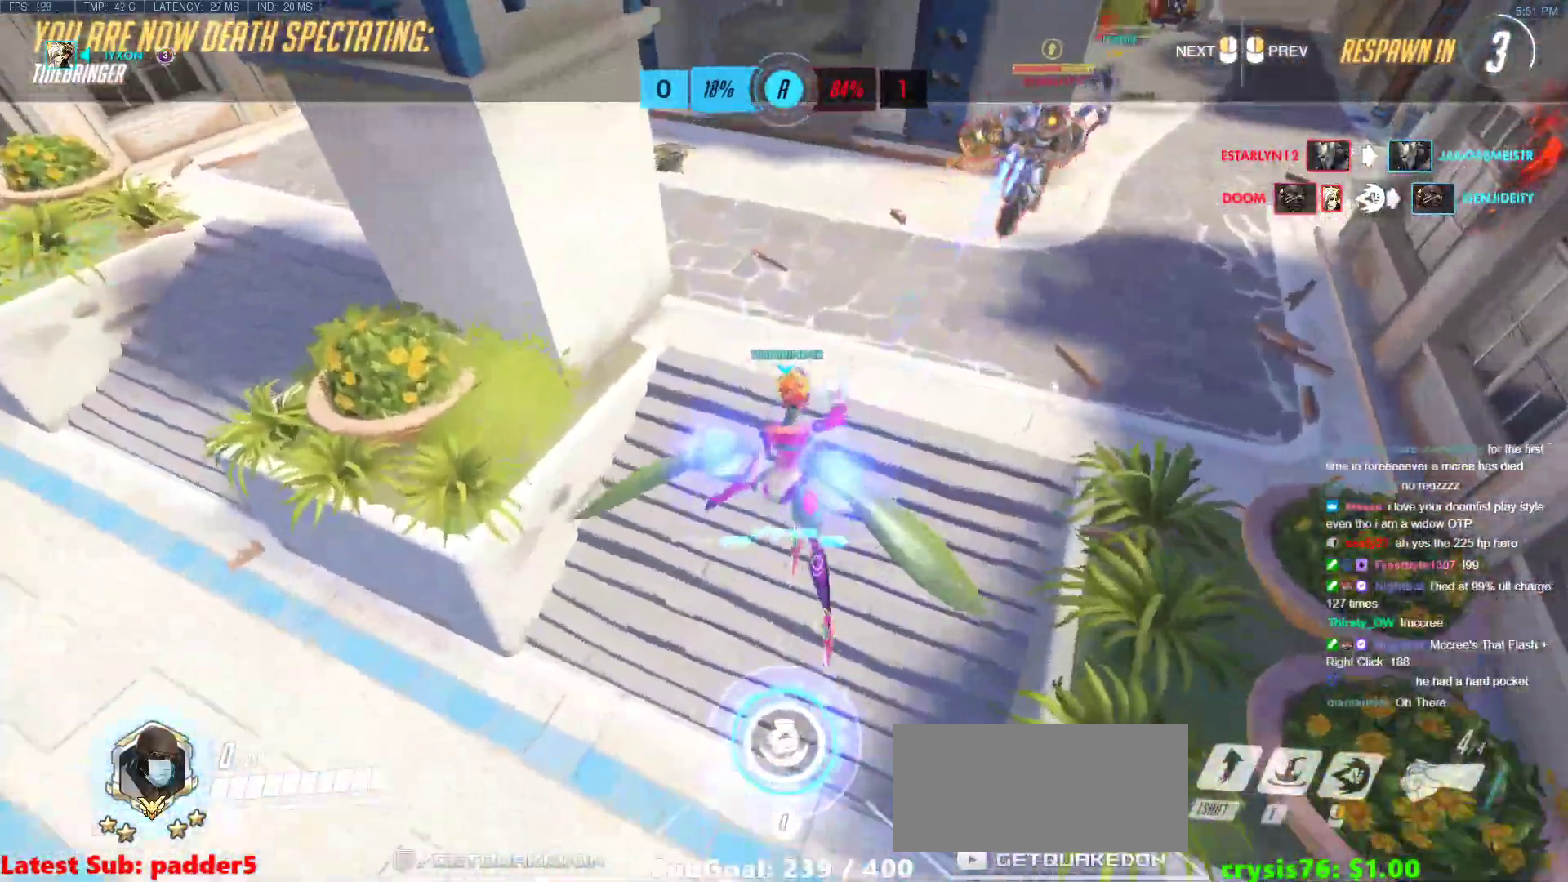
{"keys": ["w"], "mouse": [], "events": [[267, "r", "down"], [400, "r", "up"]]}
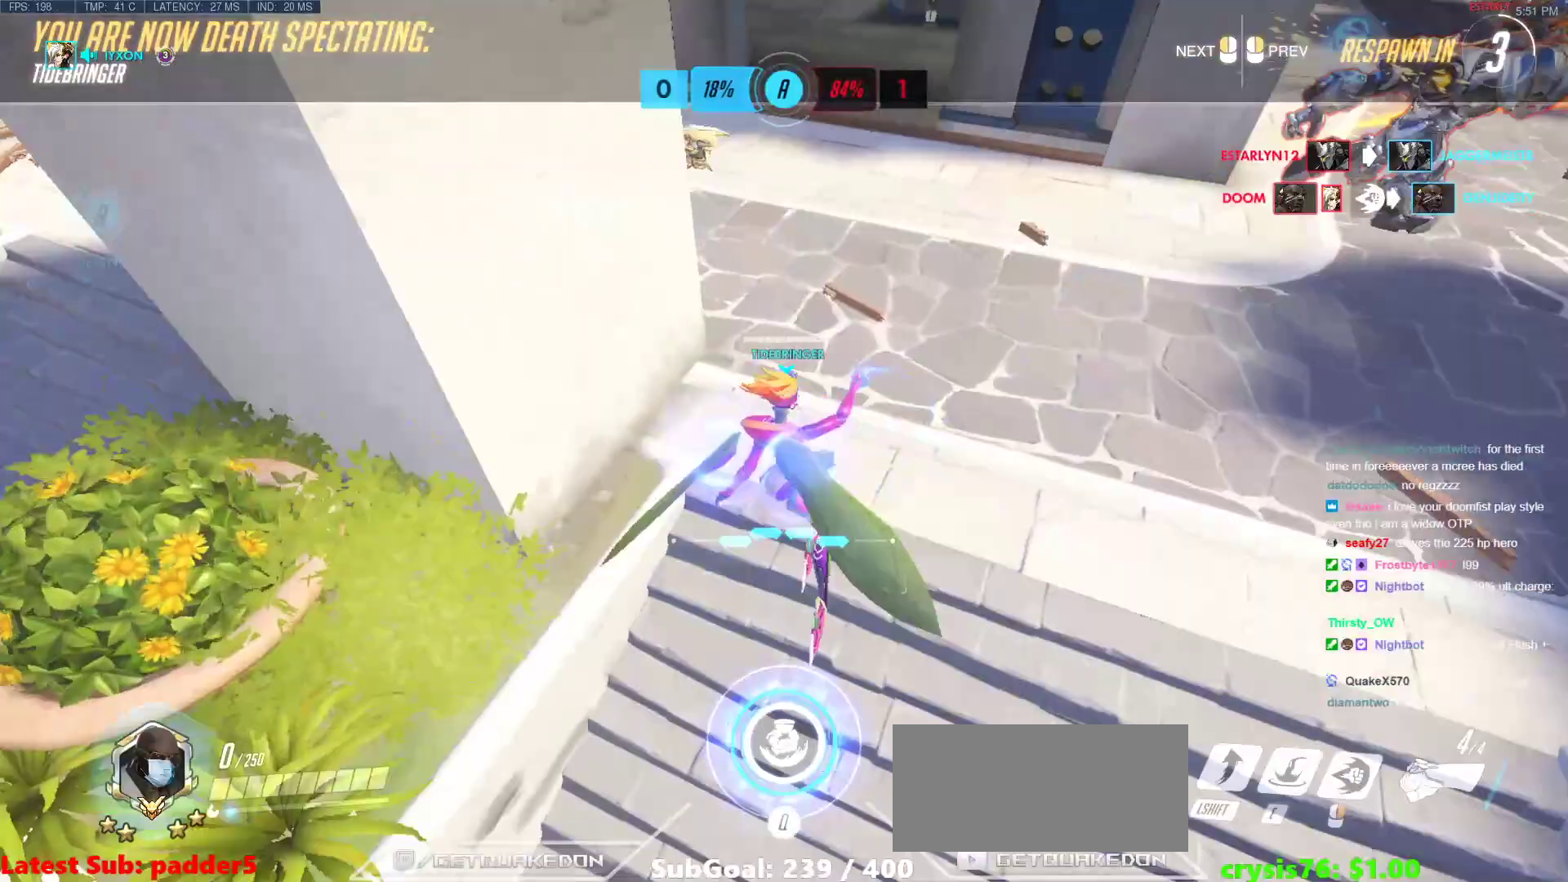
{"keys": ["w"], "mouse": [], "events": []}
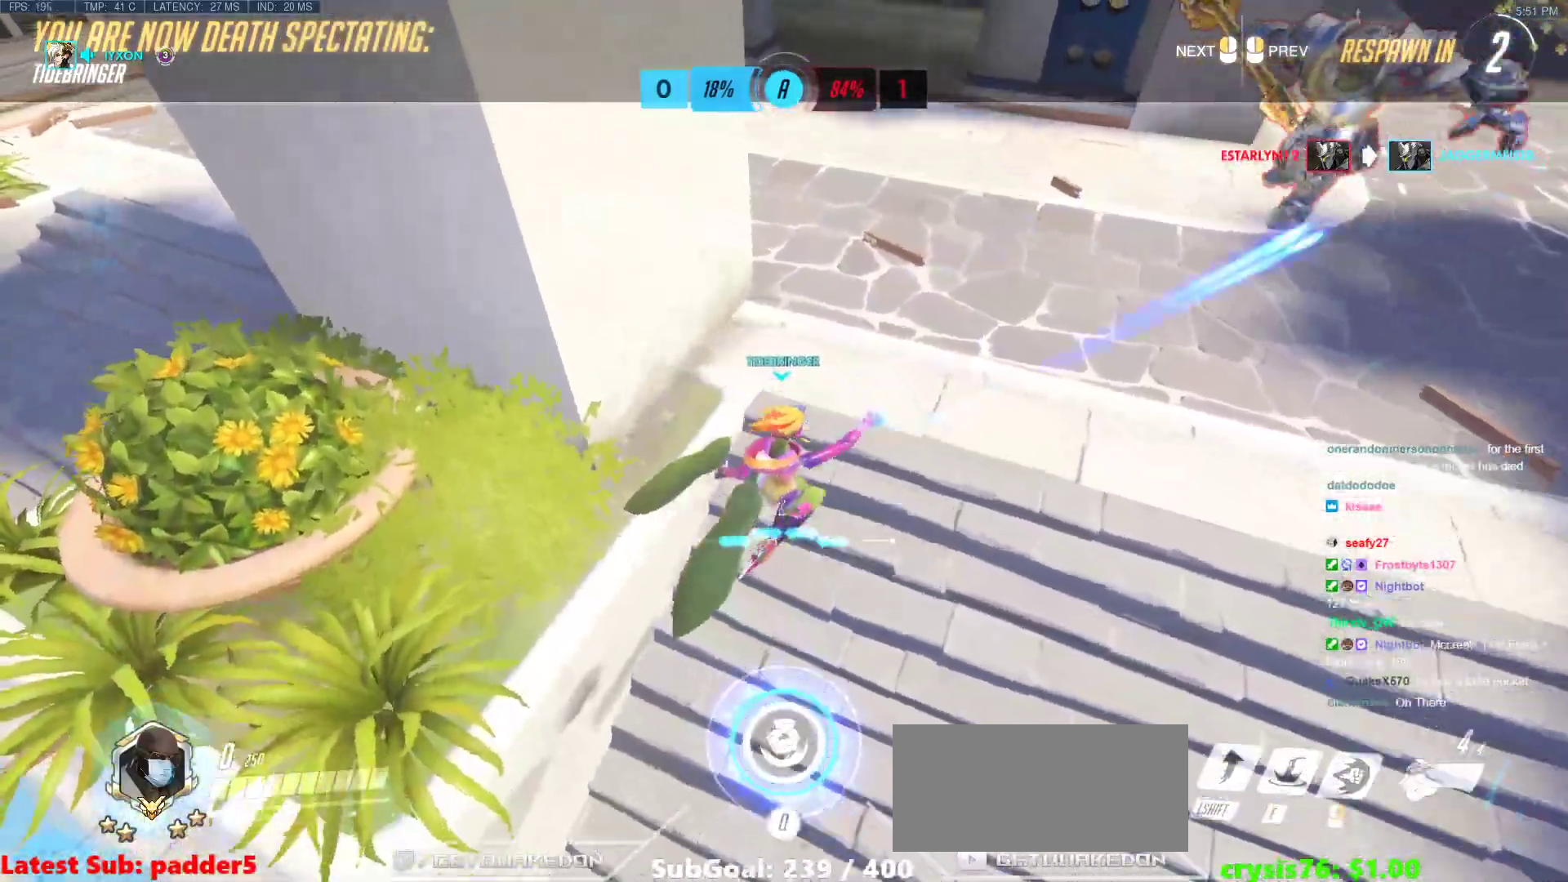
{"keys": ["w"], "mouse": [], "events": []}
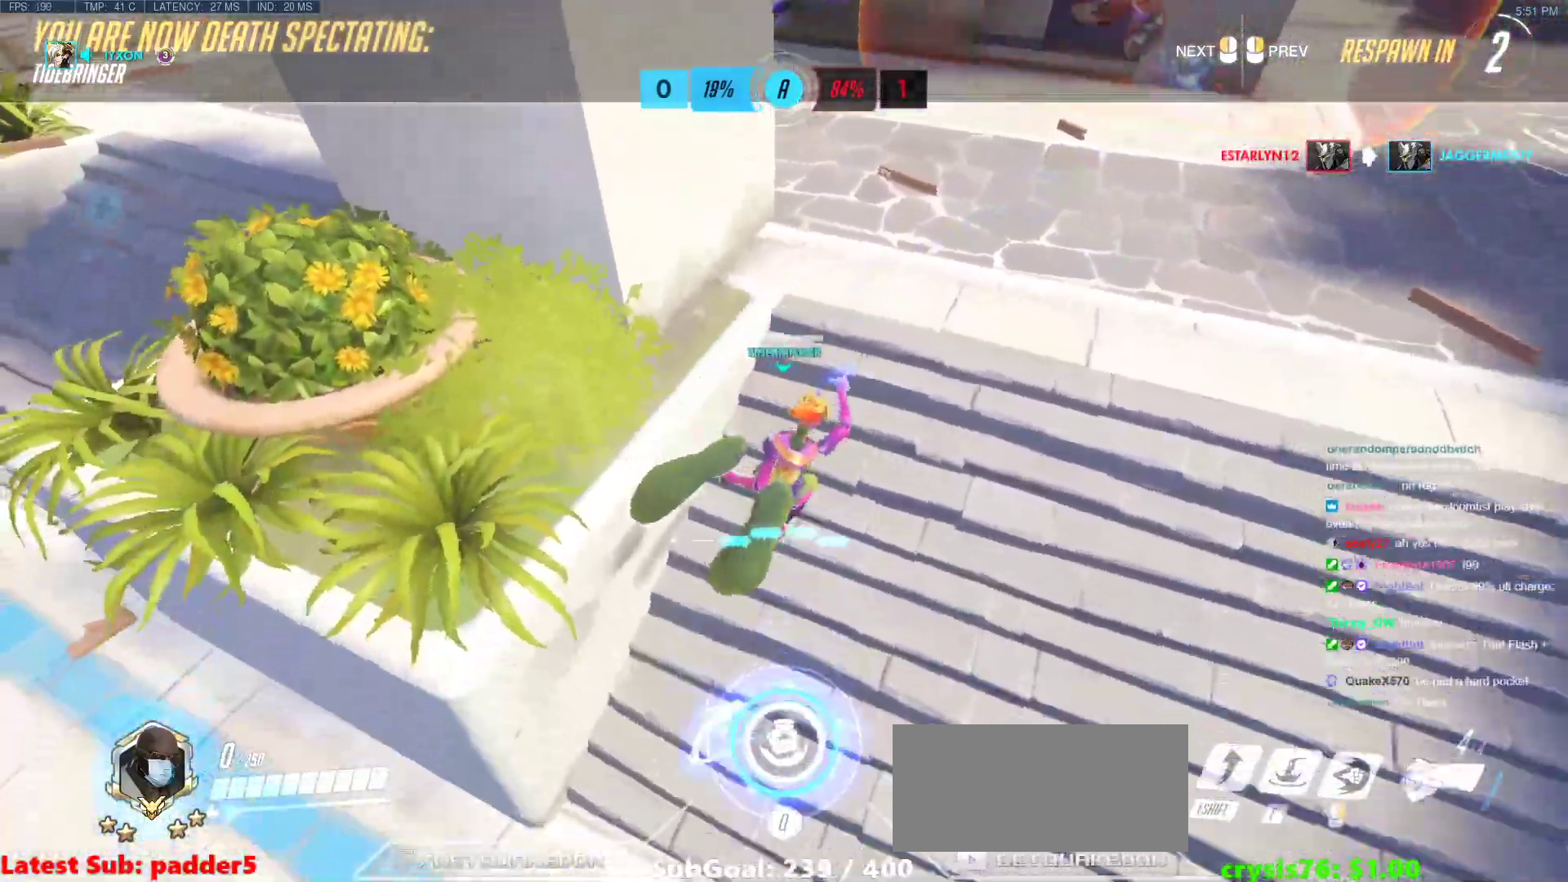
{"keys": ["w"], "mouse": [], "events": []}
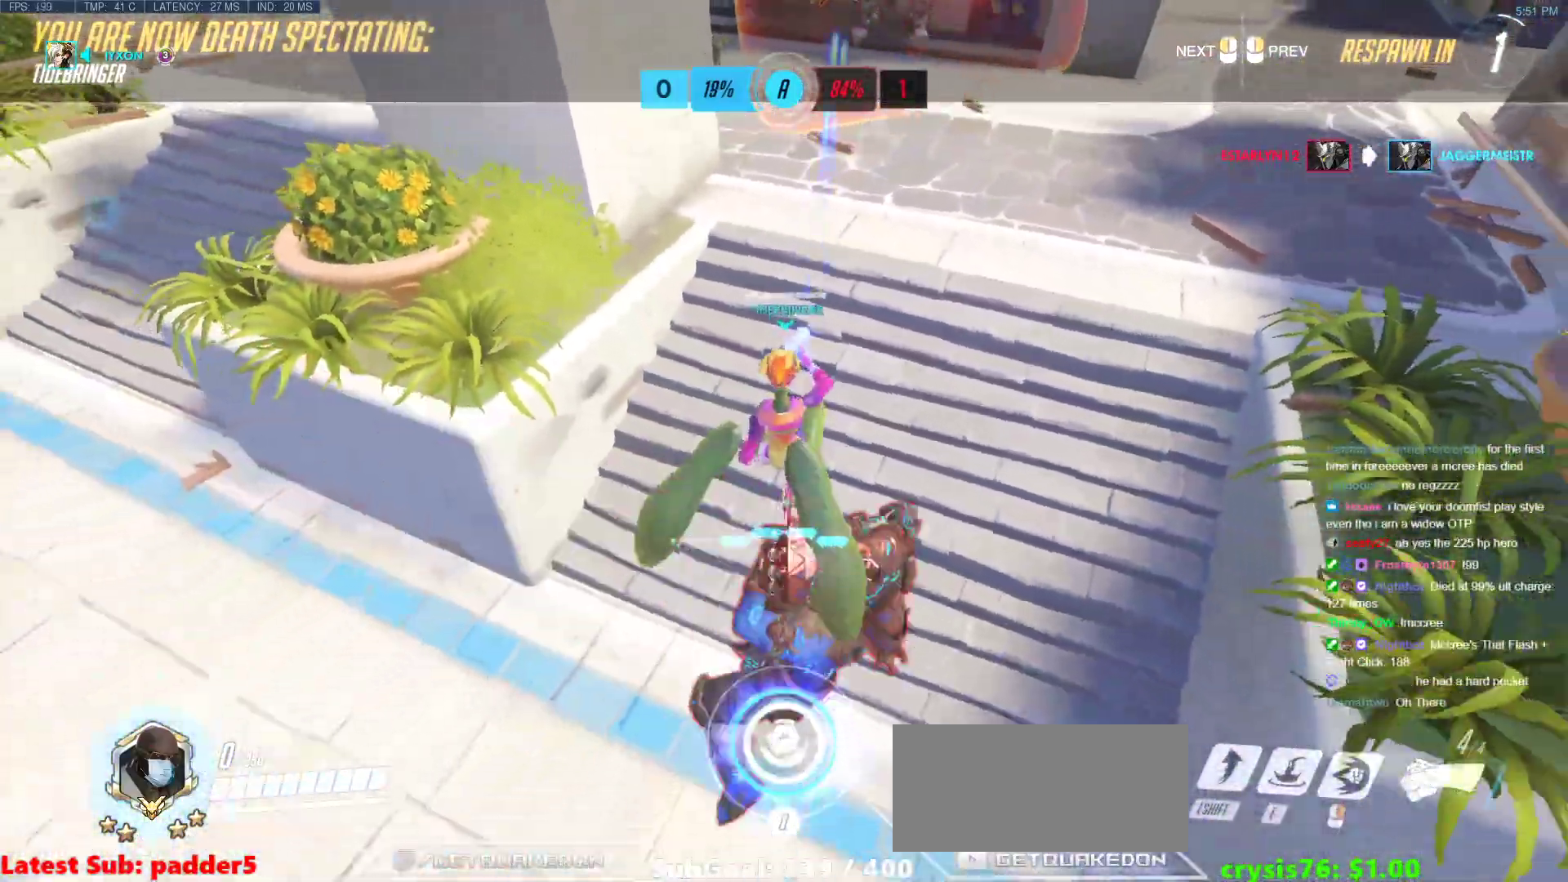
{"keys": ["w"], "mouse": [], "events": [[33, "mouse_left", "down"], [183, "r", "down"], [267, "r", "up"], [367, "mouse_left", "up"]]}
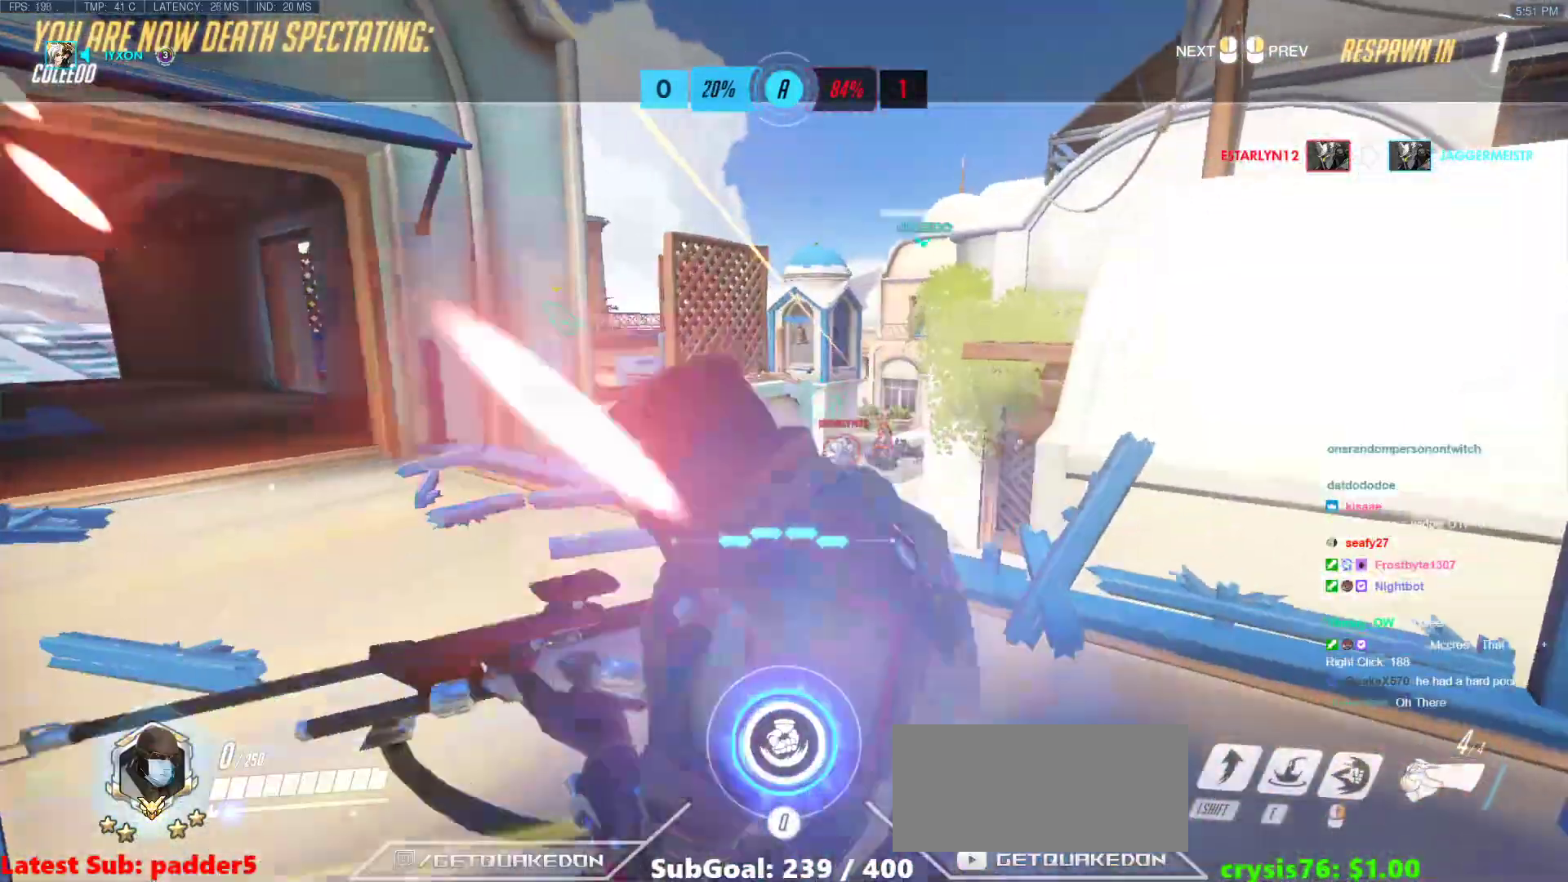
{"keys": ["w"], "mouse": [], "events": [[200, "mouse_left", "down"], [283, "mouse_left", "up"]]}
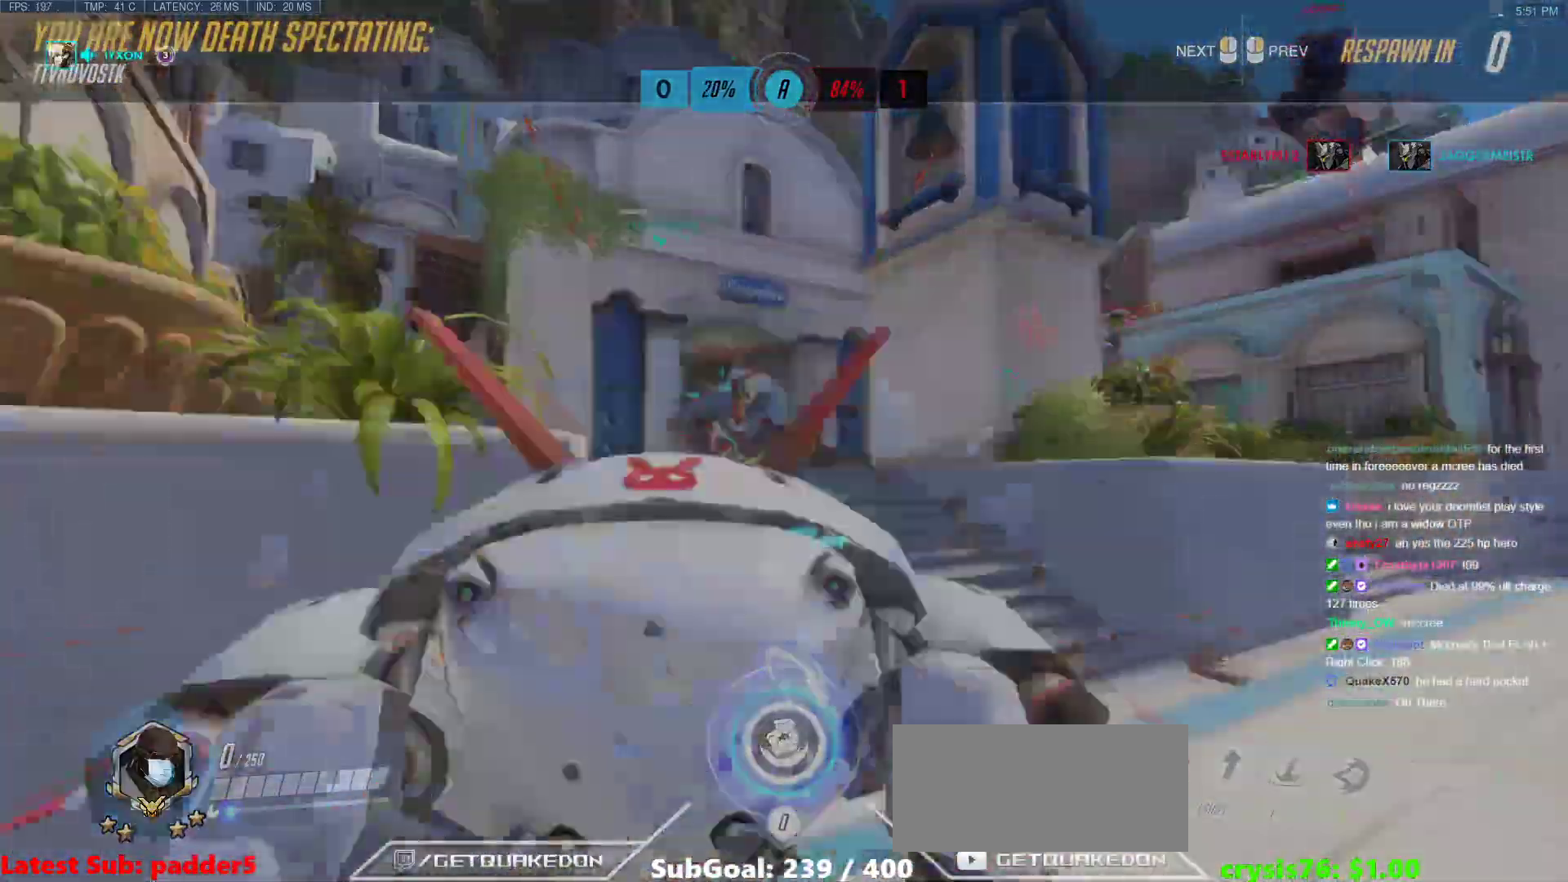
{"keys": ["space", "w"], "mouse": ["right"], "events": [[67, "mouse_left", "down"], [167, "mouse_left", "up"], [300, "mouse_right", "down"], [483, "space", "down"]]}
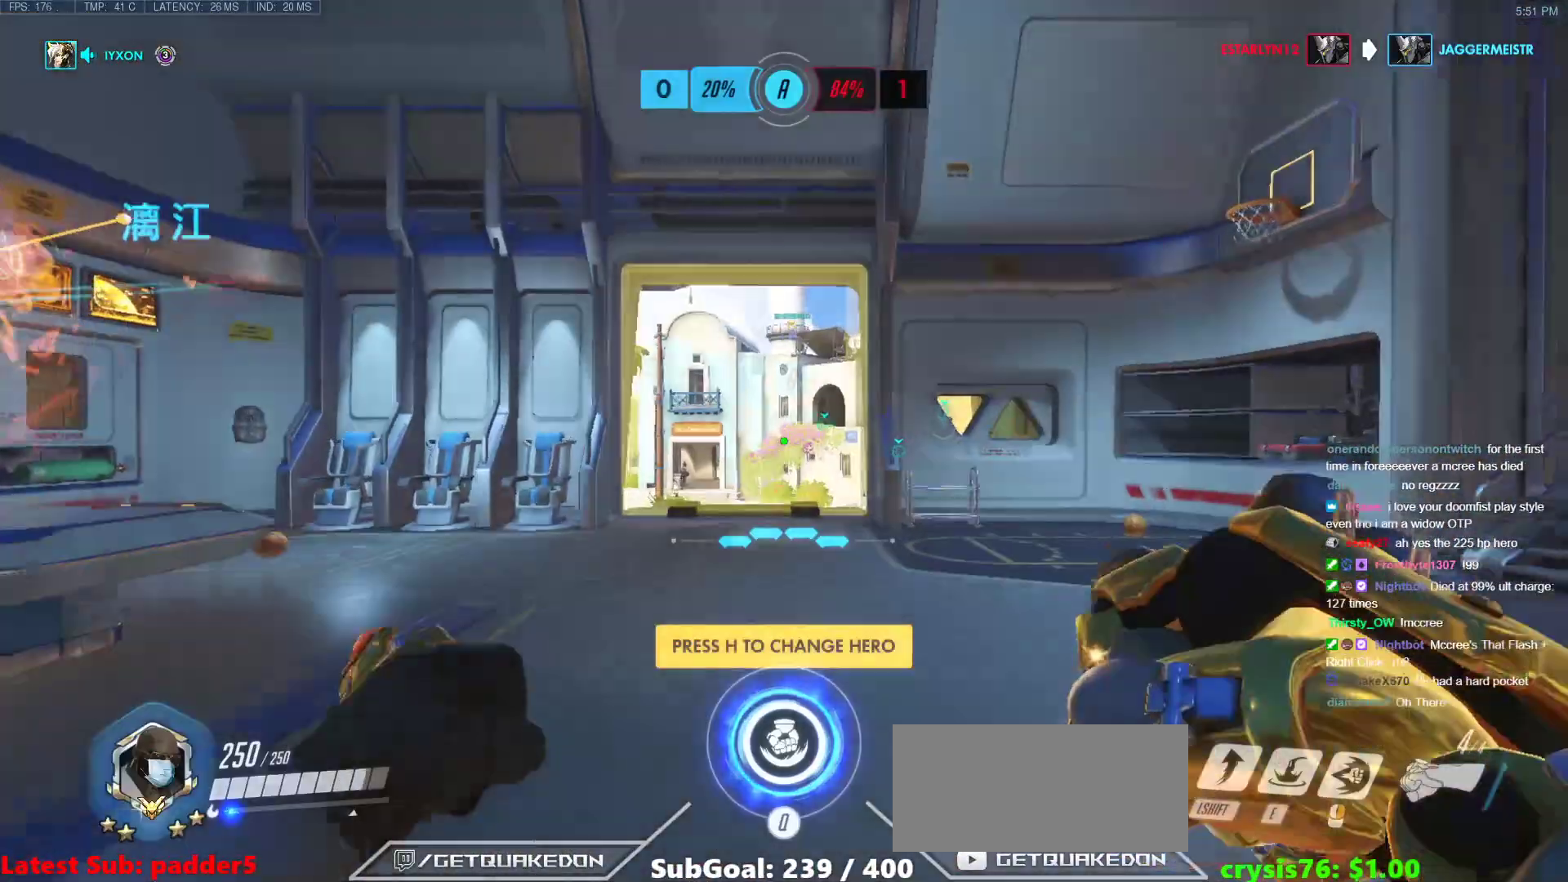
{"keys": ["d", "w"], "mouse": ["right"], "events": [[183, "d", "down"], [183, "space", "up"]]}
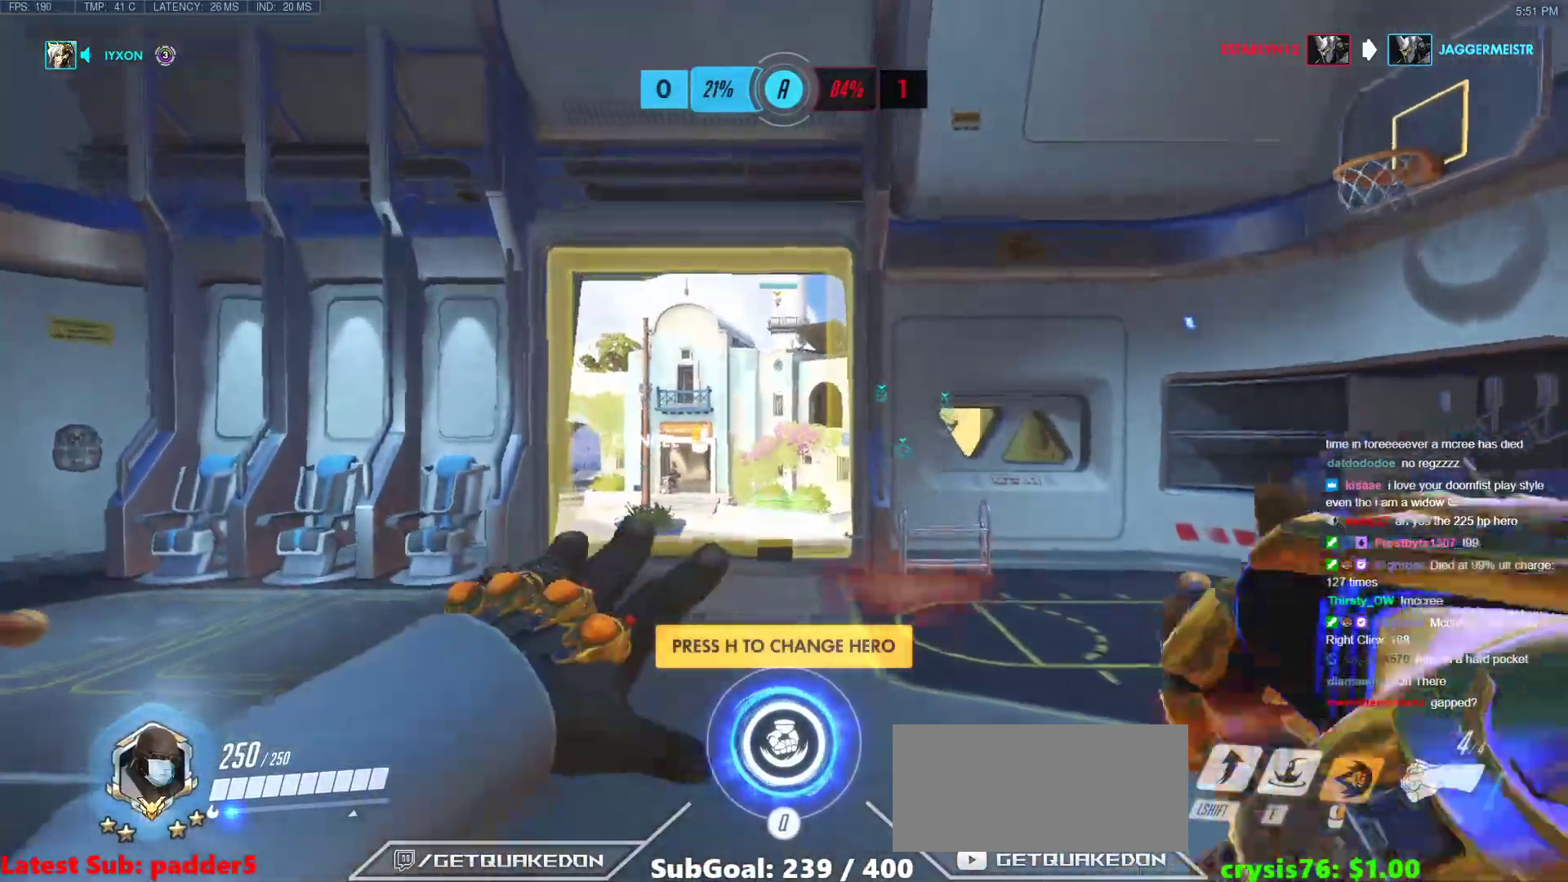
{"keys": ["d", "w"], "mouse": ["right"], "events": []}
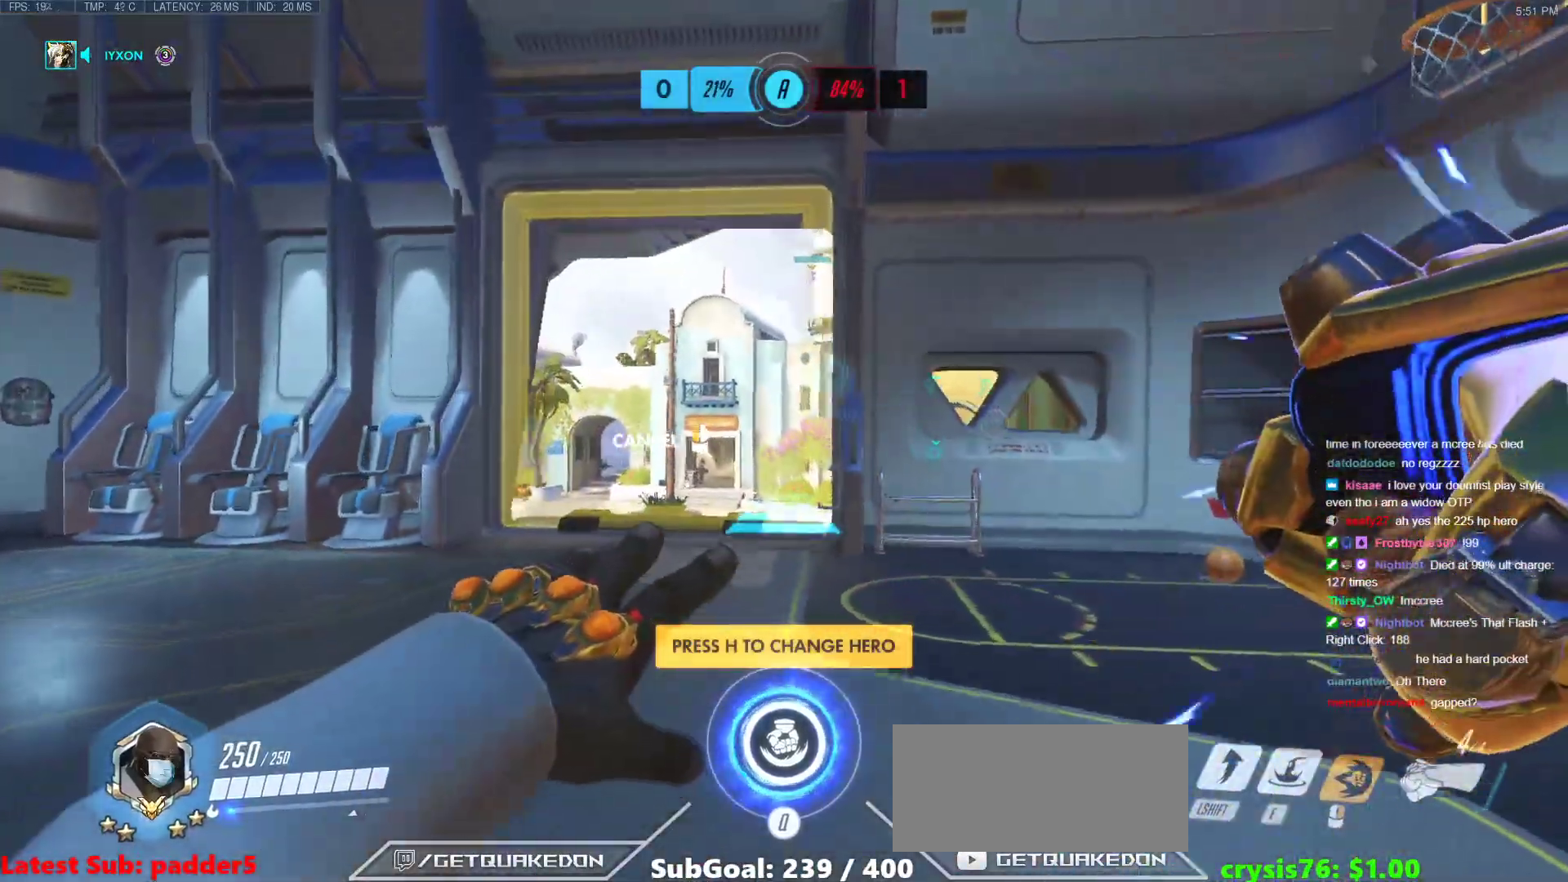
{"keys": ["w"], "mouse": [], "events": [[167, "space", "down"], [300, "space", "up"], [350, "d", "up"], [400, "mouse_right", "up"]]}
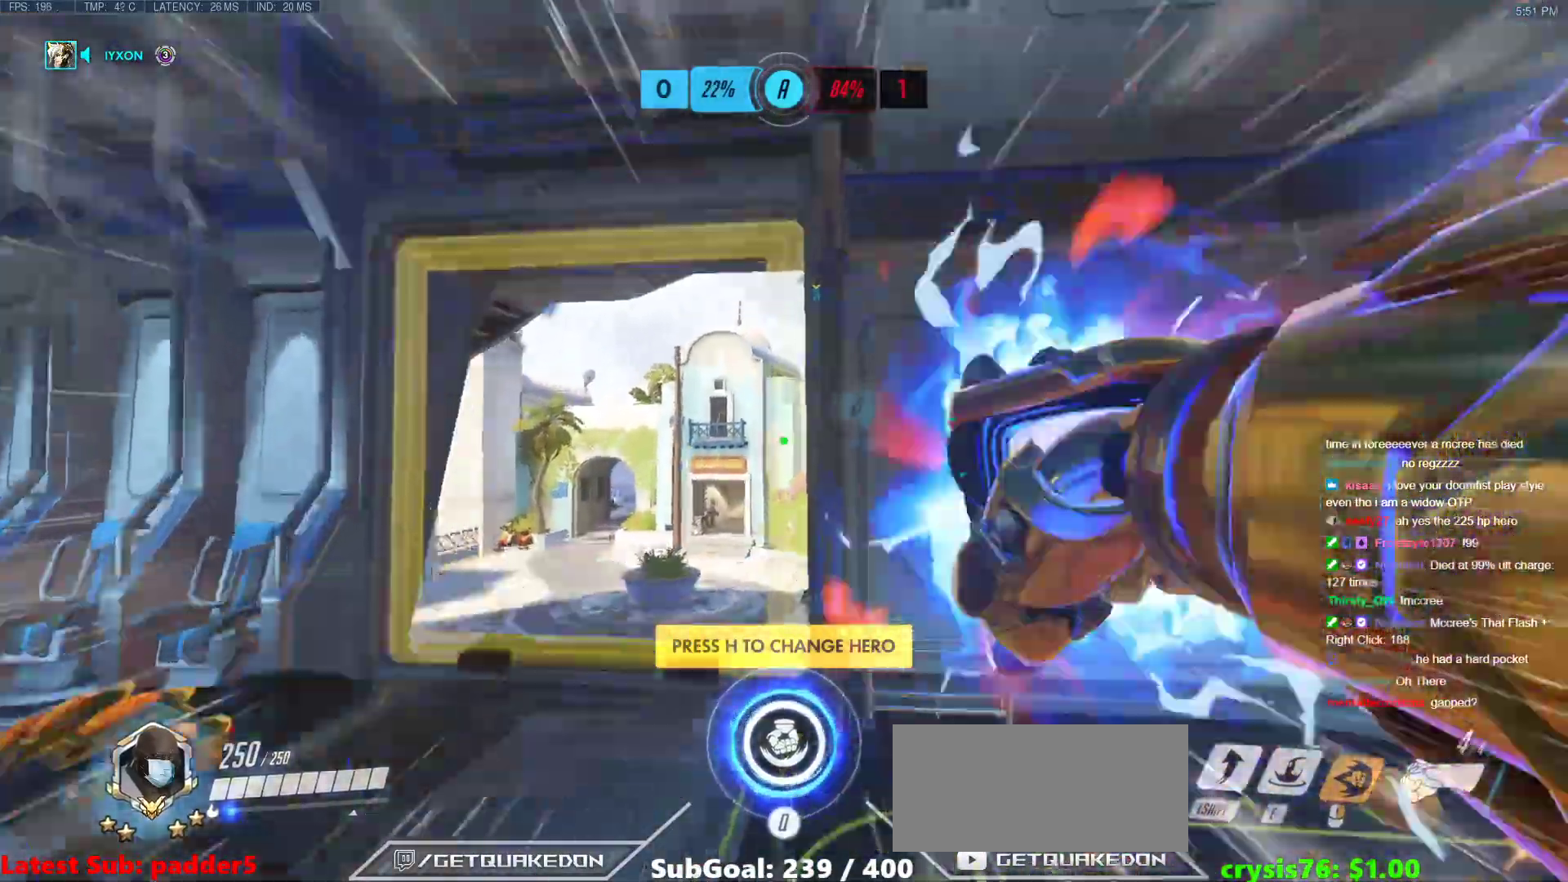
{"keys": ["w"], "mouse": [], "events": [[267, "space", "down"], [467, "space", "up"]]}
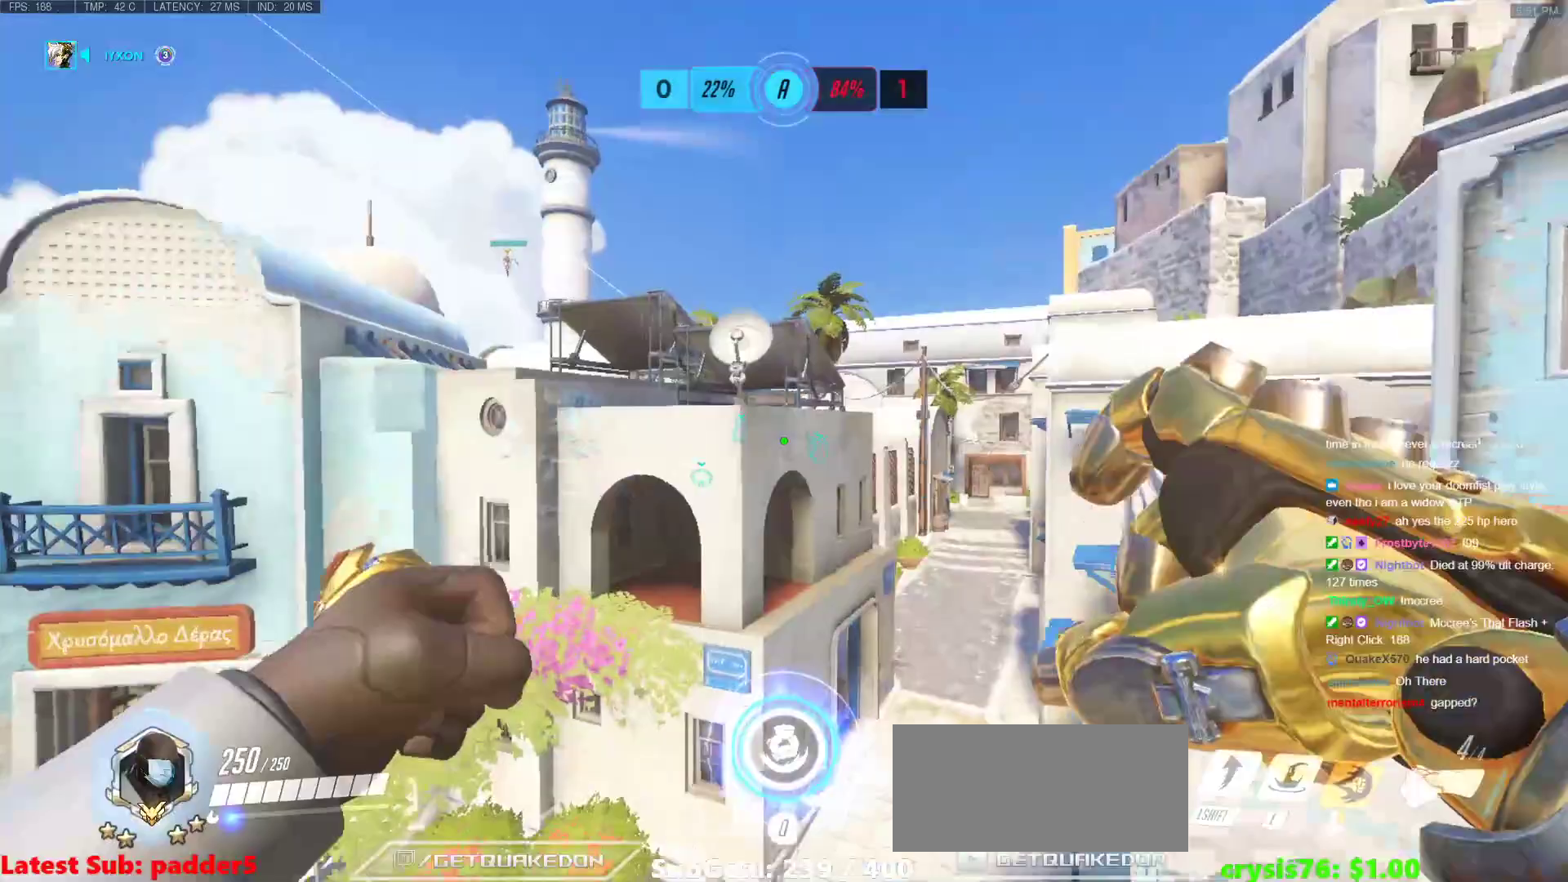
{"keys": ["d", "w"], "mouse": [], "events": [[283, "d", "down"]]}
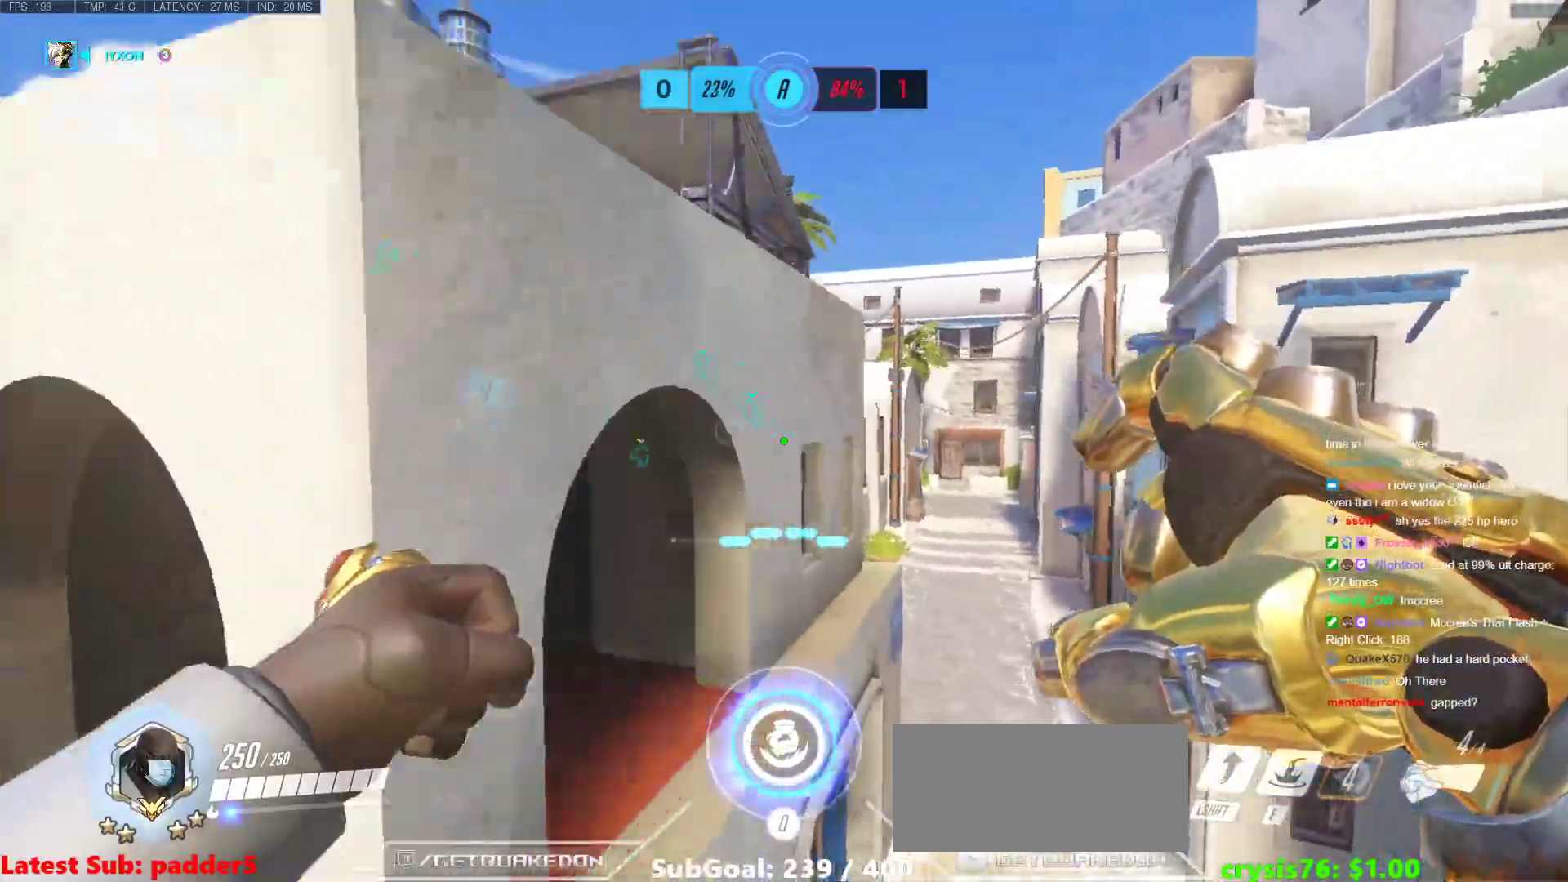
{"keys": ["shift", "w"], "mouse": [], "events": [[67, "d", "up"], [350, "shift", "down"]]}
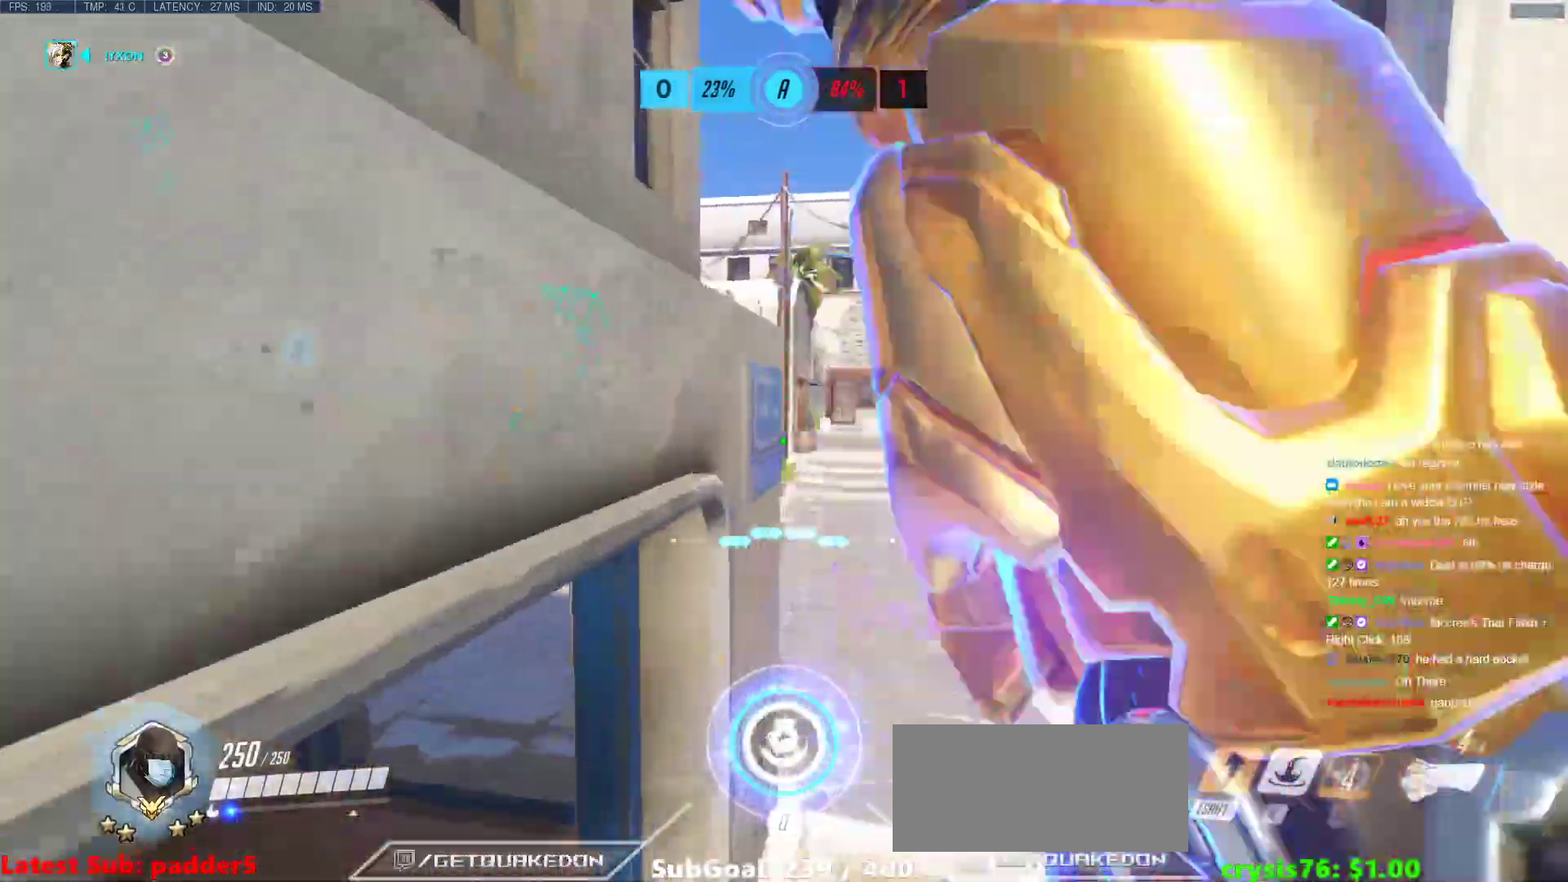
{"keys": ["w"], "mouse": [], "events": [[33, "shift", "up"]]}
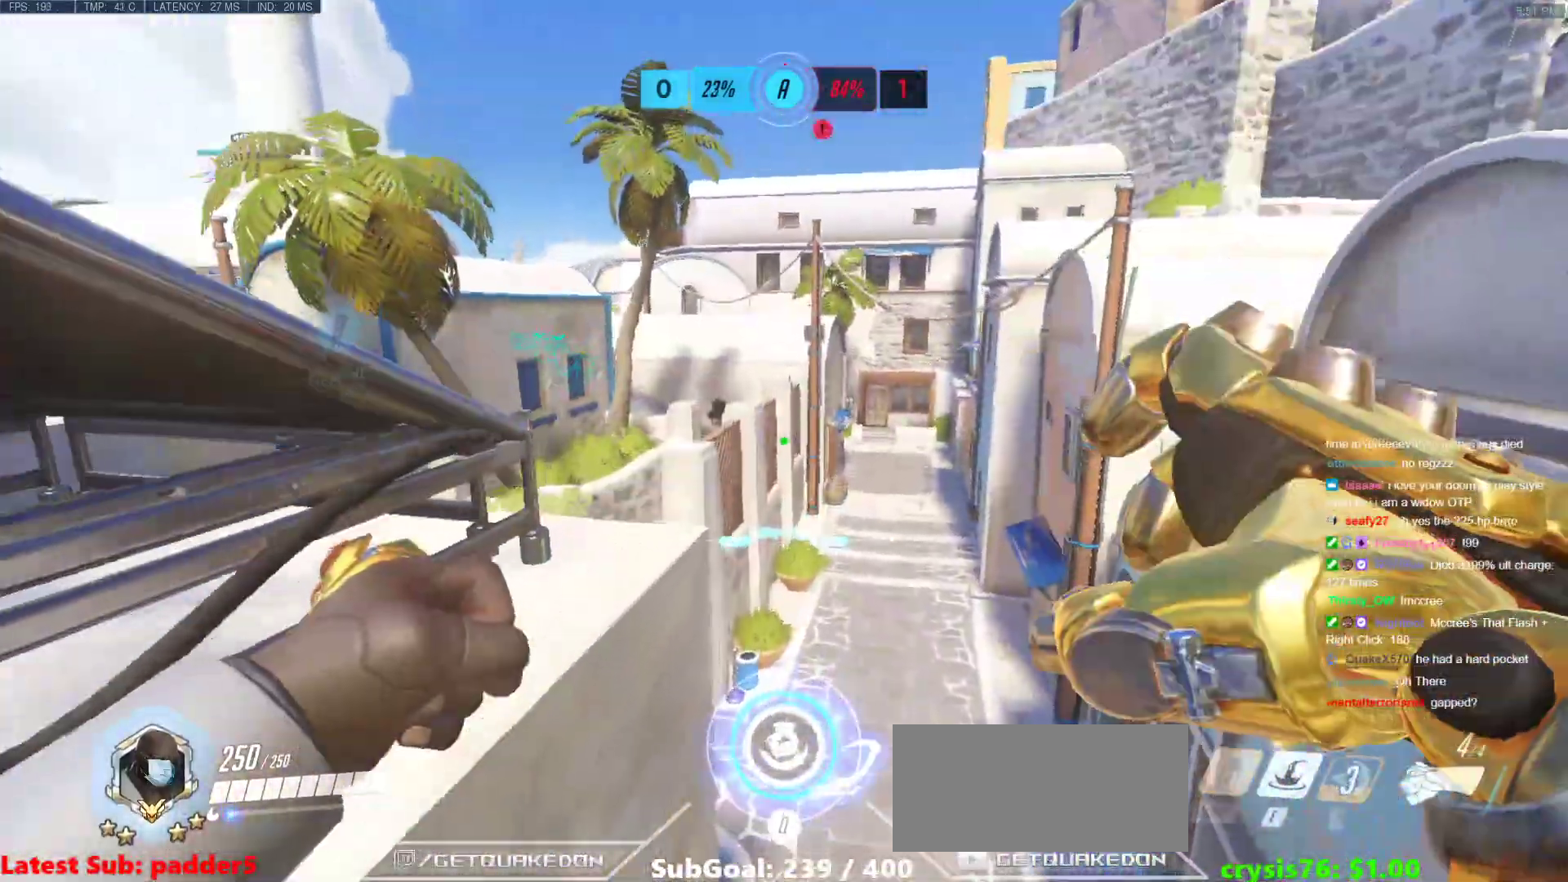
{"keys": ["w"], "mouse": [], "events": [[200, "a", "down"], [383, "a", "up"]]}
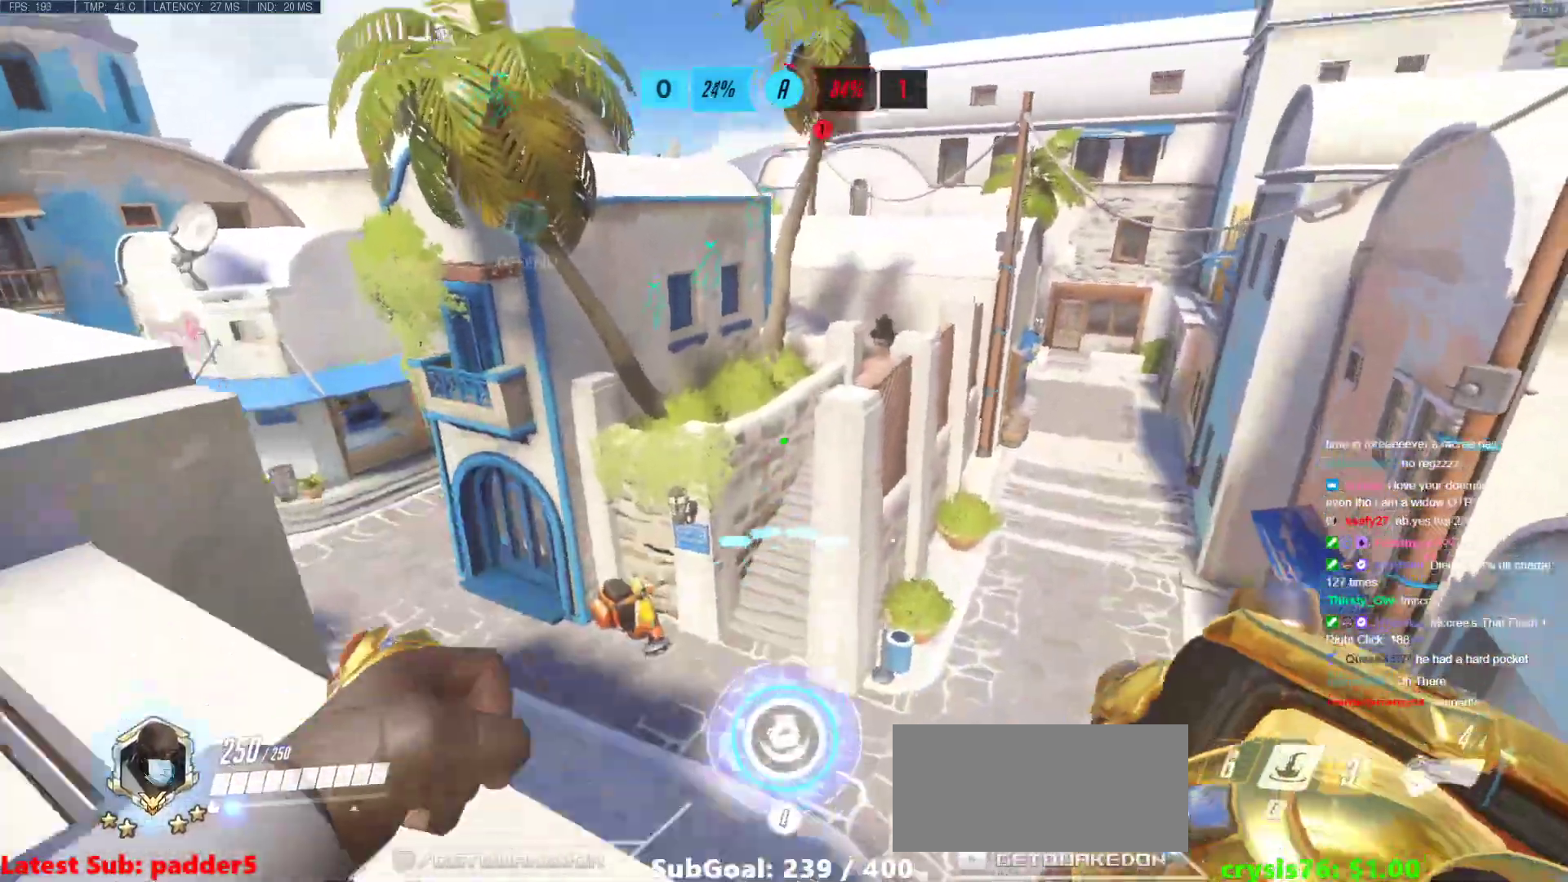
{"keys": ["a", "w"], "mouse": [], "events": [[483, "a", "down"]]}
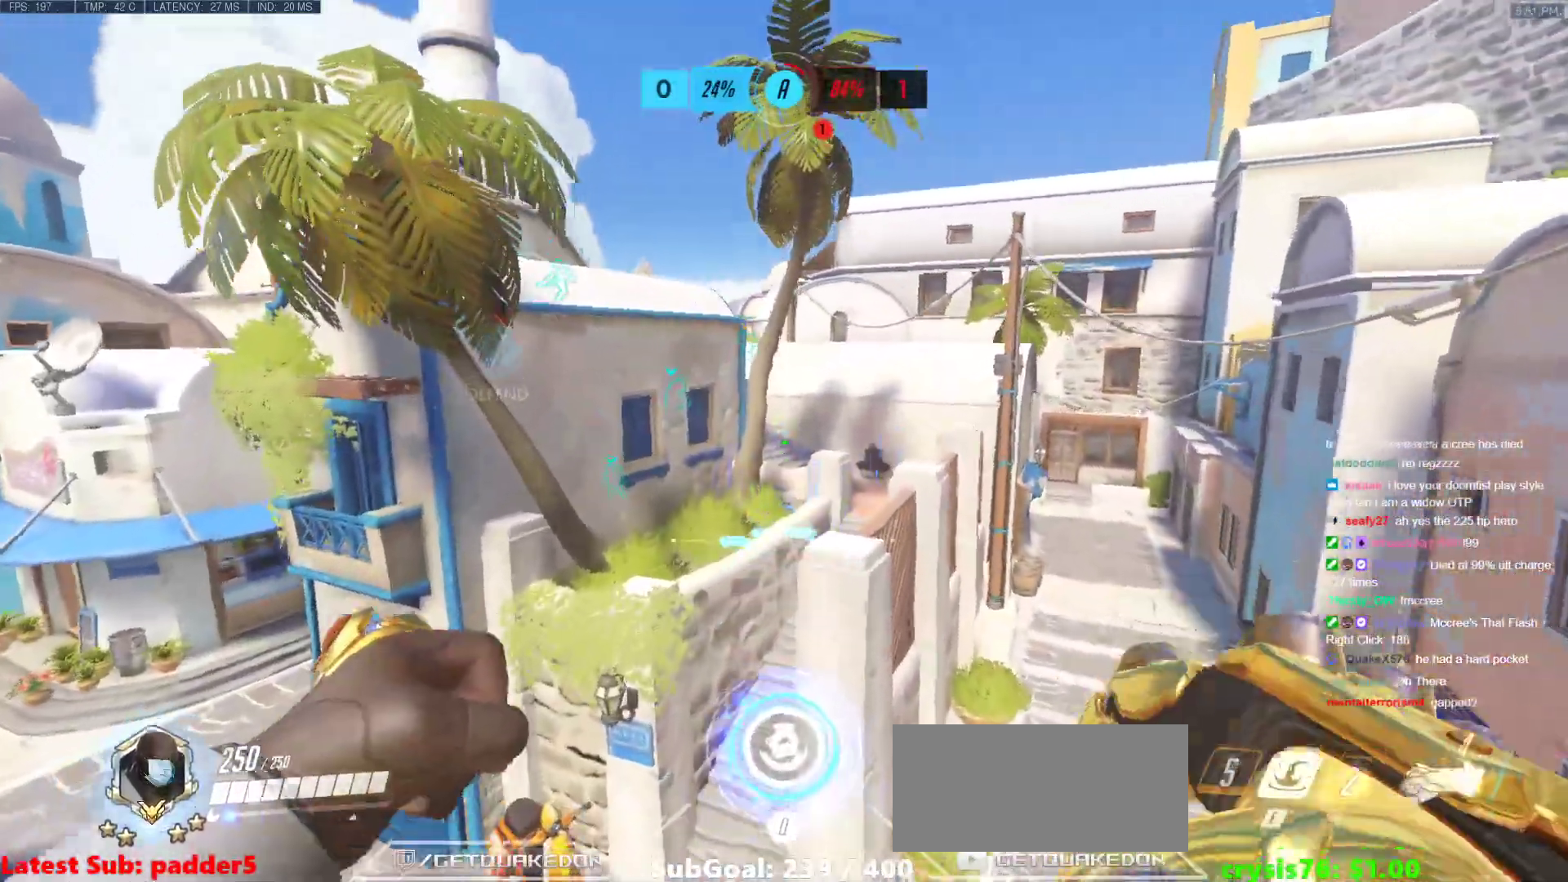
{"keys": ["w"], "mouse": [], "events": [[133, "e", "down"], [183, "a", "up"], [367, "e", "up"]]}
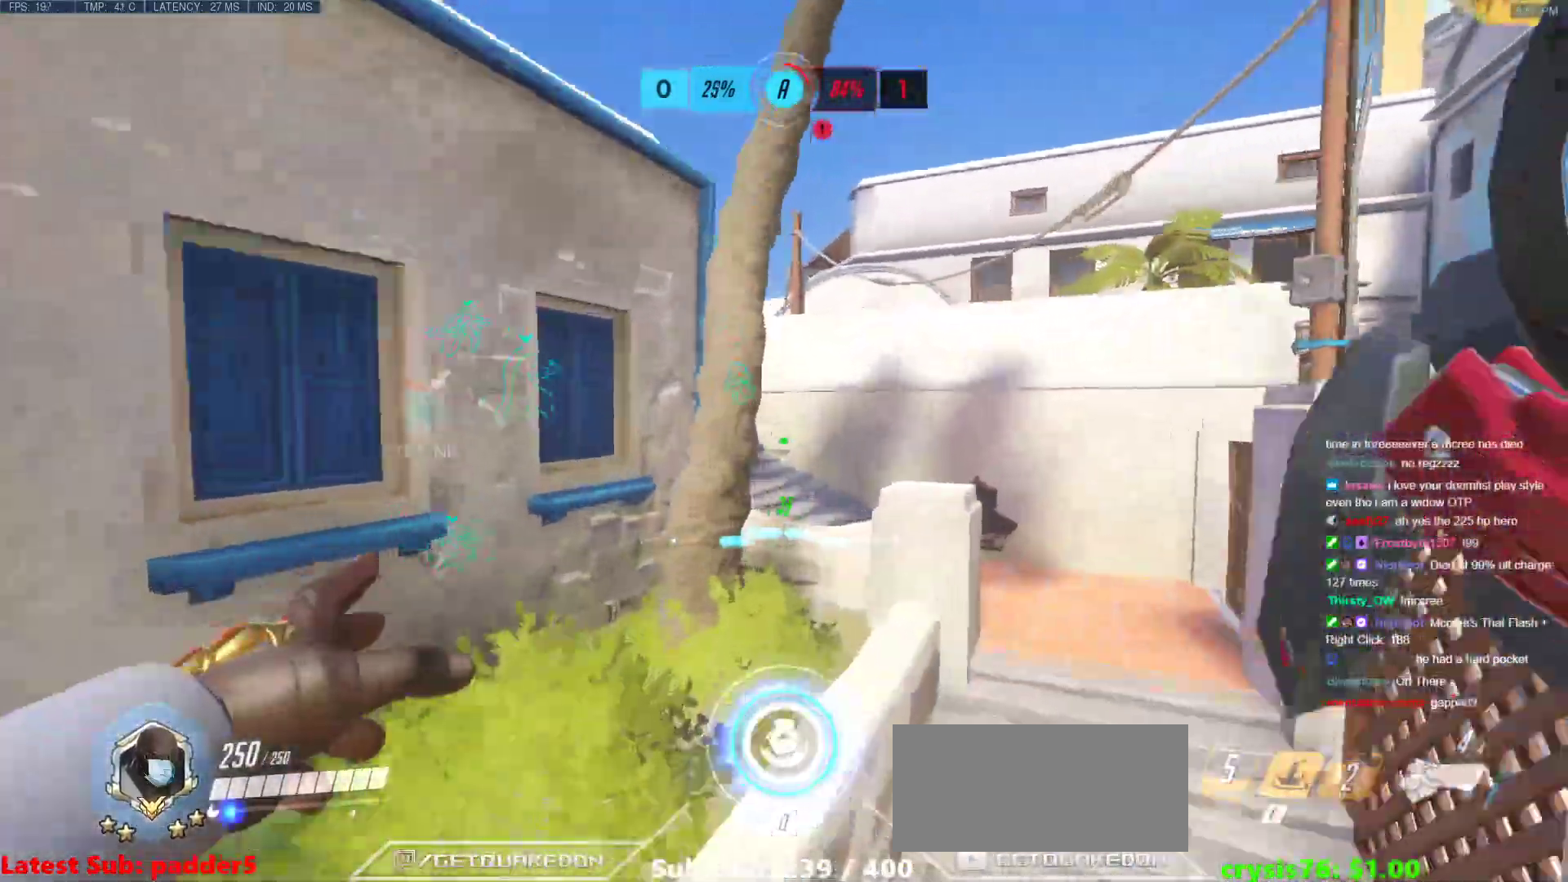
{"keys": ["r", "space", "w"], "mouse": [], "events": [[17, "d", "down"], [383, "d", "up"], [433, "space", "down"], [483, "r", "down"]]}
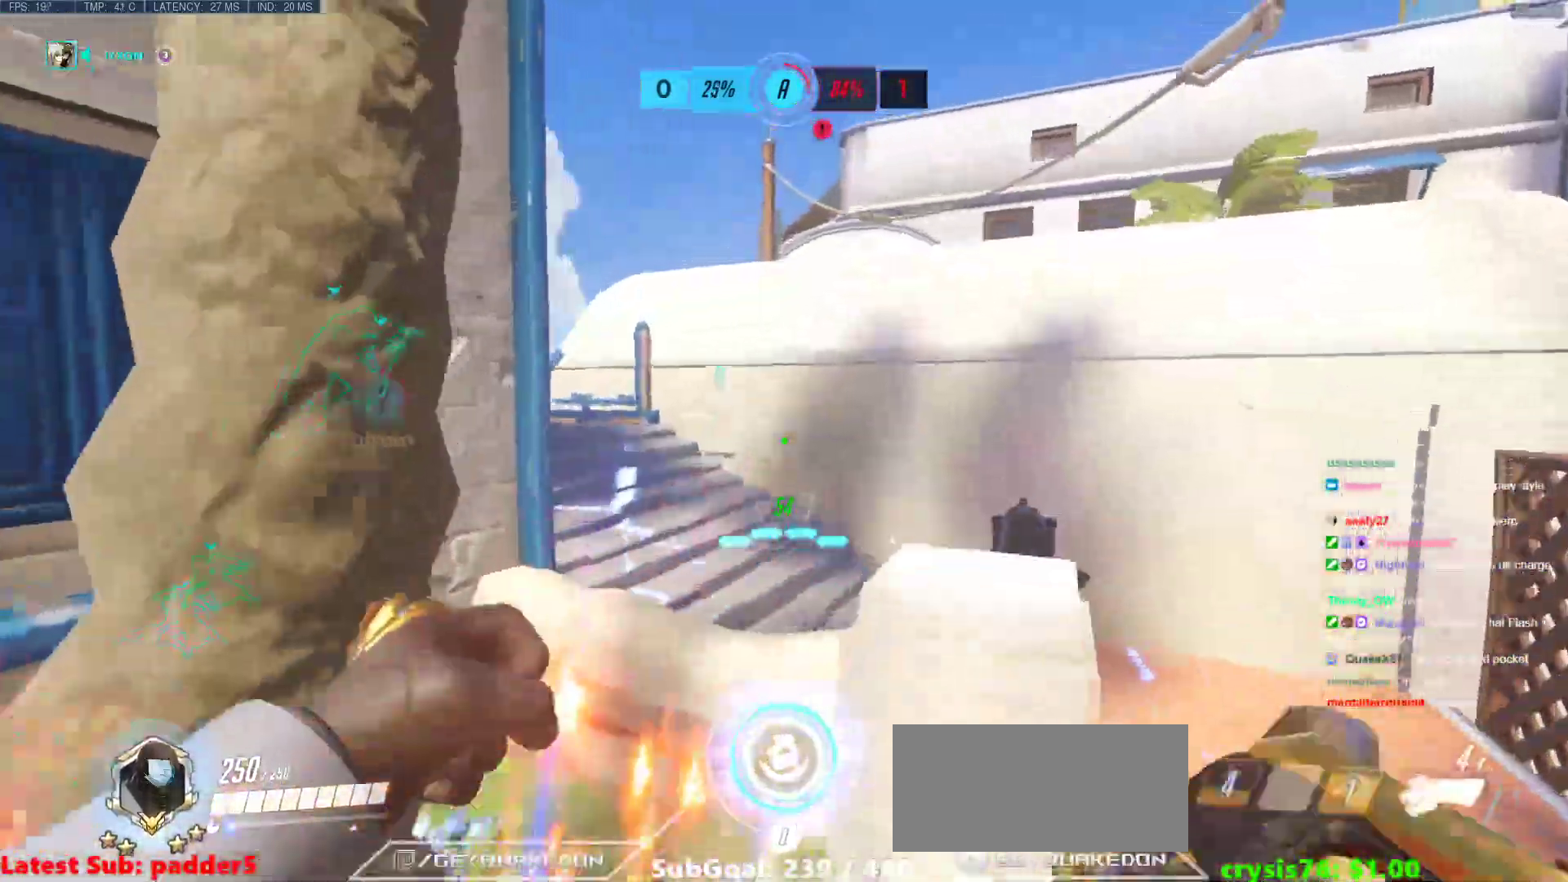
{"keys": ["w"], "mouse": [], "events": [[67, "space", "up"], [117, "r", "up"], [167, "space", "down"], [217, "melee", "down"], [300, "melee", "up"], [300, "space", "up"]]}
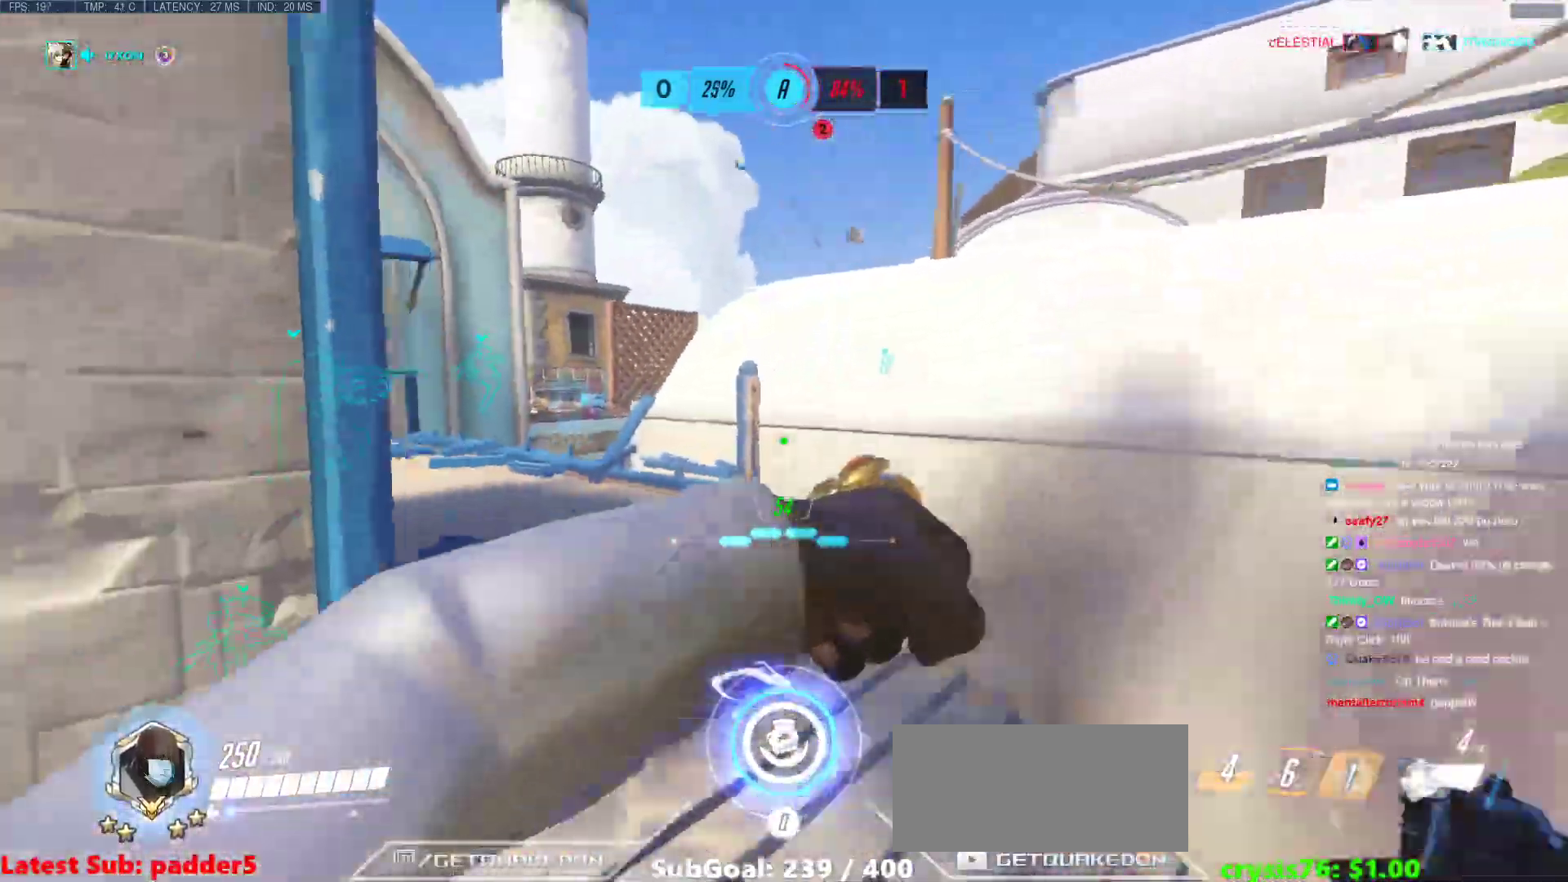
{"keys": ["a", "w"], "mouse": [], "events": [[233, "space", "down"], [367, "space", "up"], [467, "a", "down"]]}